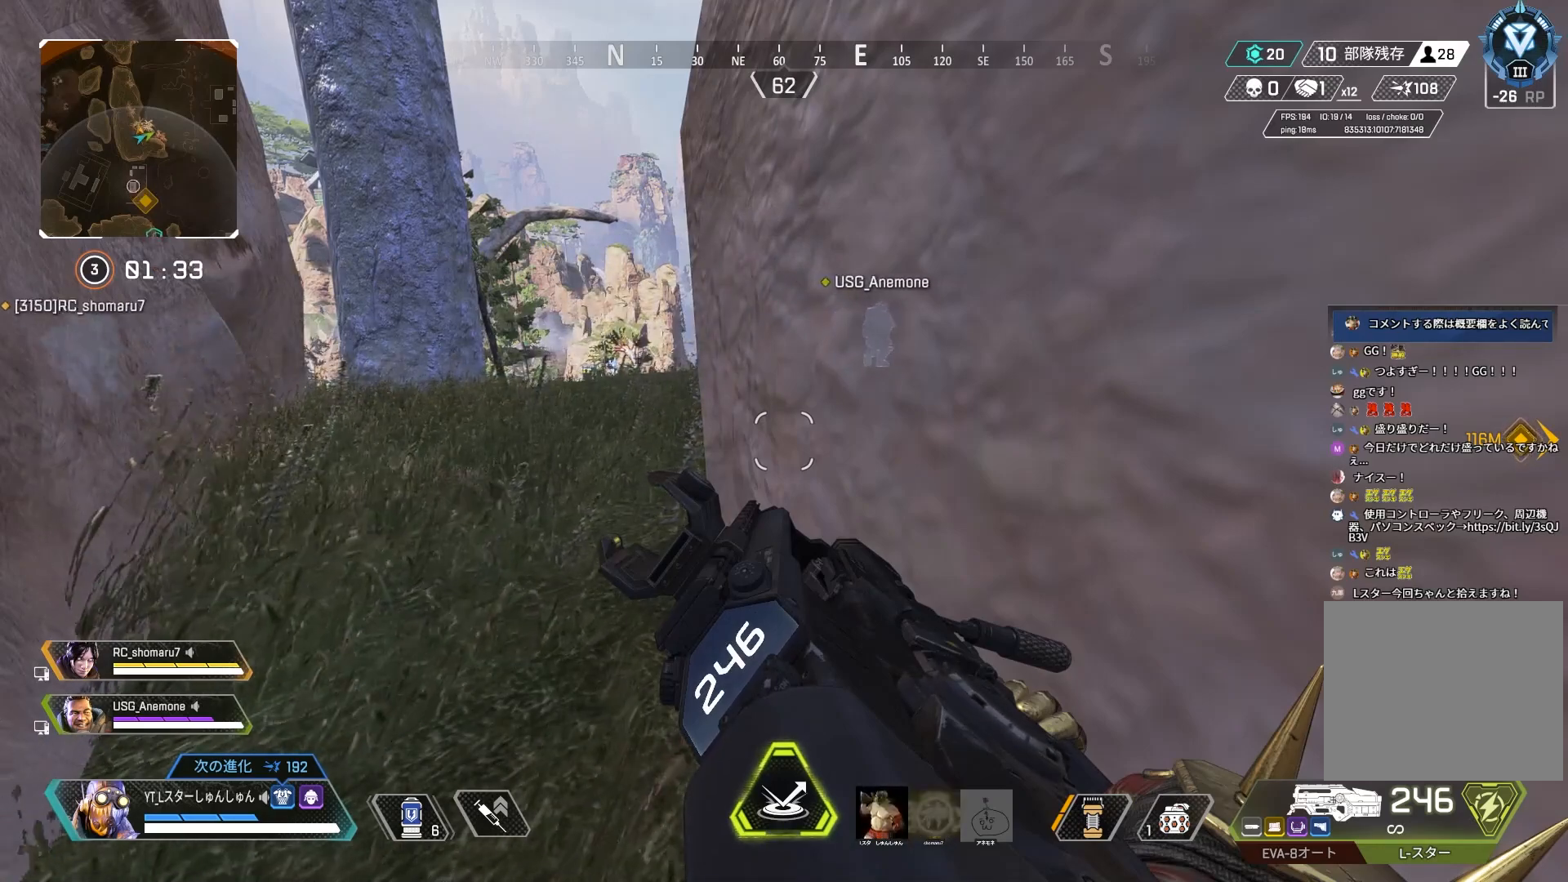
Gameplay with a controller (PlayStation layout); each line is a JSON object with the inputs held at the frame after it. "events" lists button and stick changes between this image and that frame as [ms after this image, input, new state], when the widget could be followed in between.
{"buttons": [], "left_stick": "center", "right_stick": "center", "events": [[267, "left_stick", "down-right"], [433, "left_stick", "center"]]}
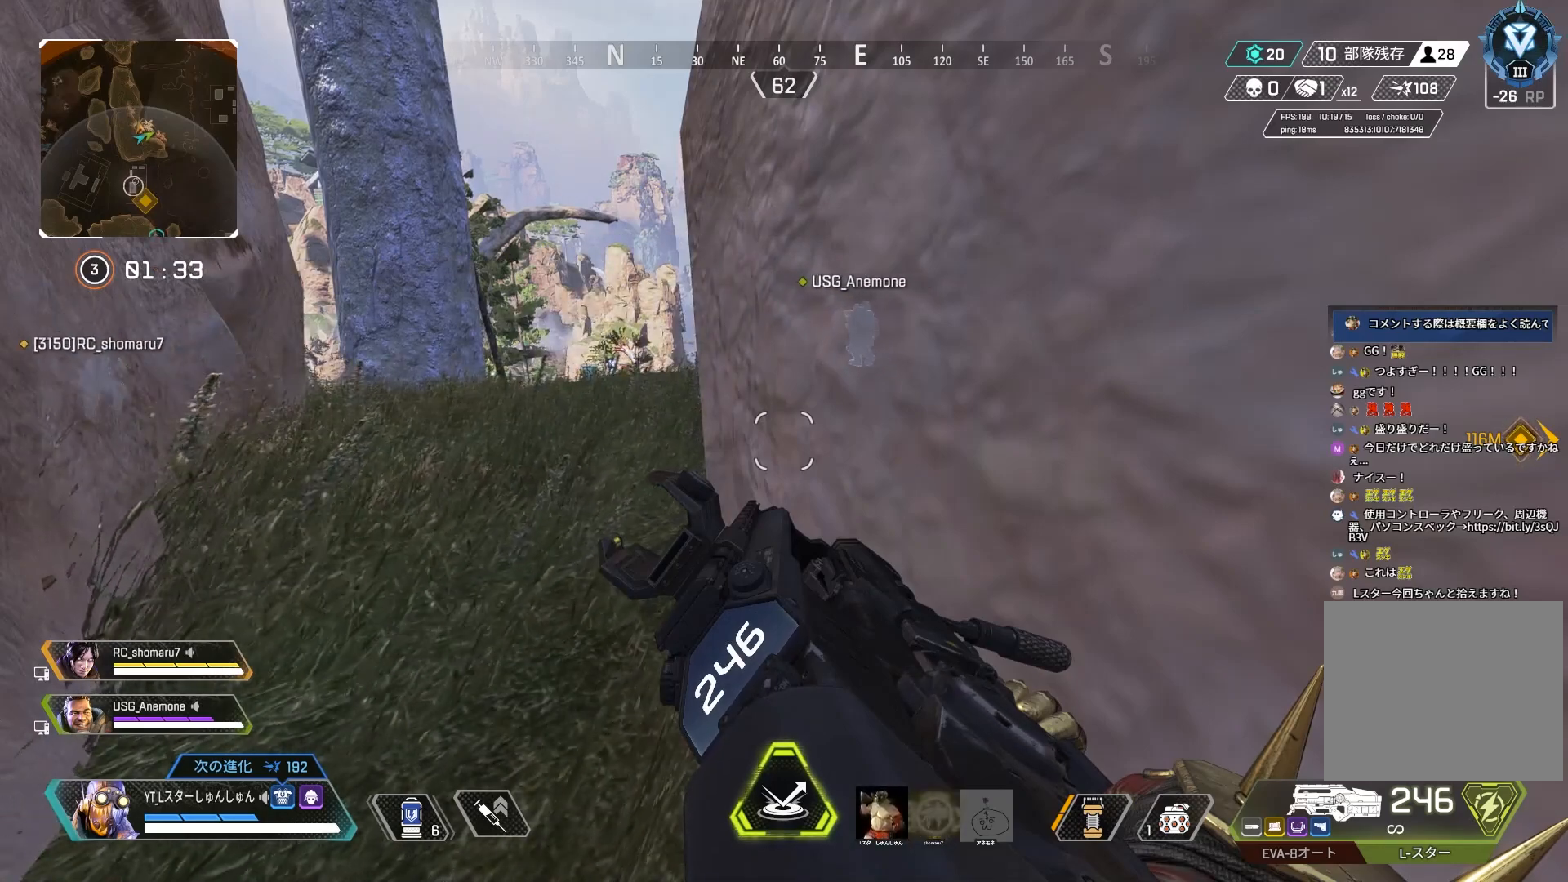
{"buttons": [], "left_stick": "center", "right_stick": "center", "events": []}
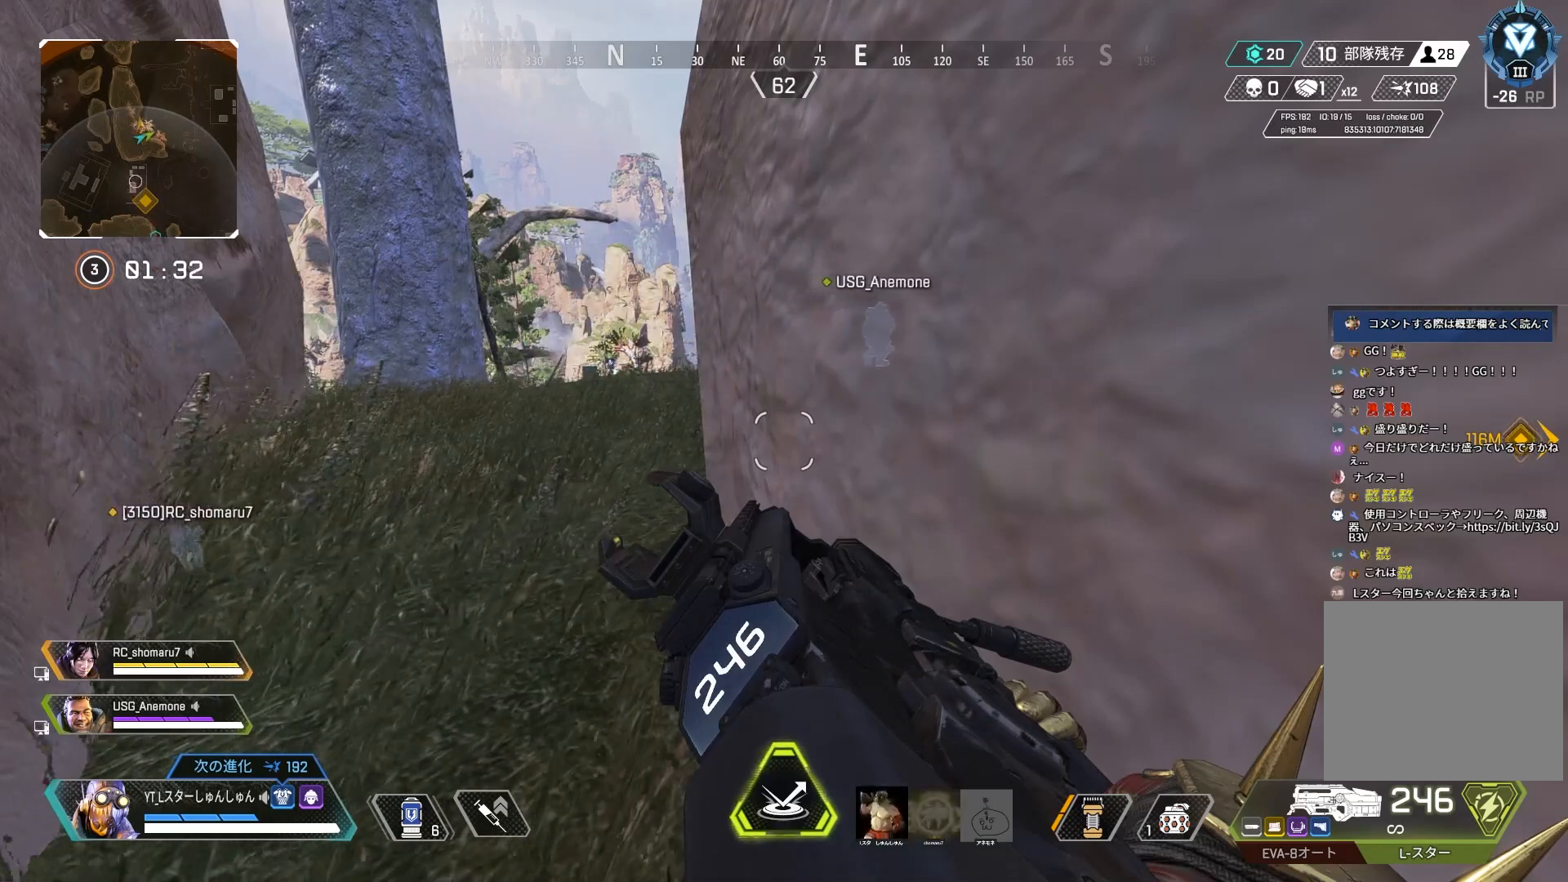
{"buttons": [], "left_stick": "up-left", "right_stick": "center", "events": [[483, "left_stick", "up-left"]]}
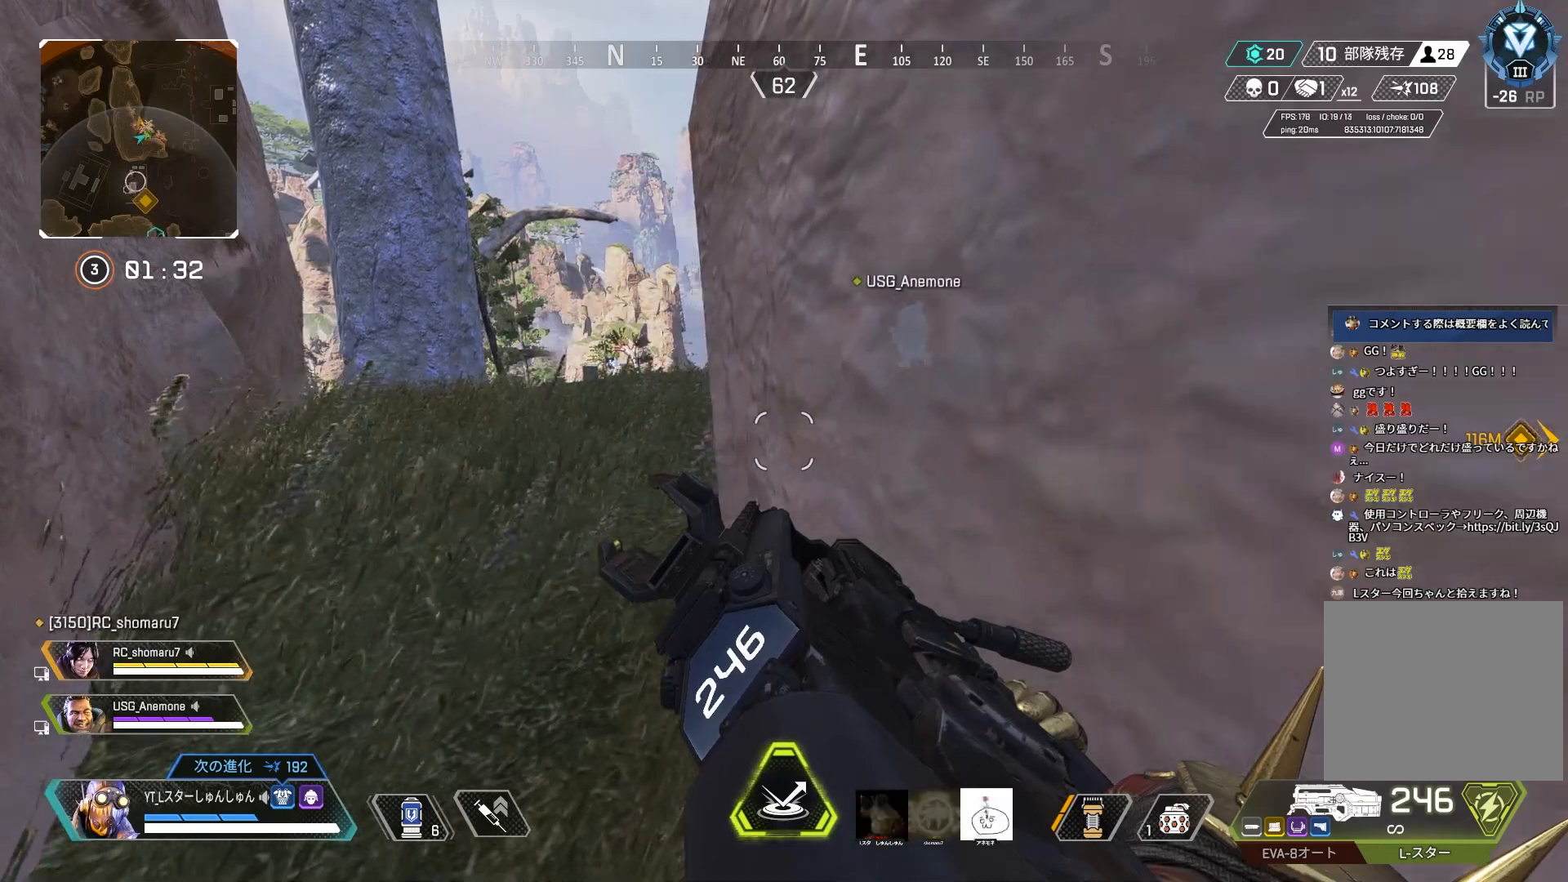
{"buttons": [], "left_stick": "center", "right_stick": "center", "events": [[283, "left_stick", "center"]]}
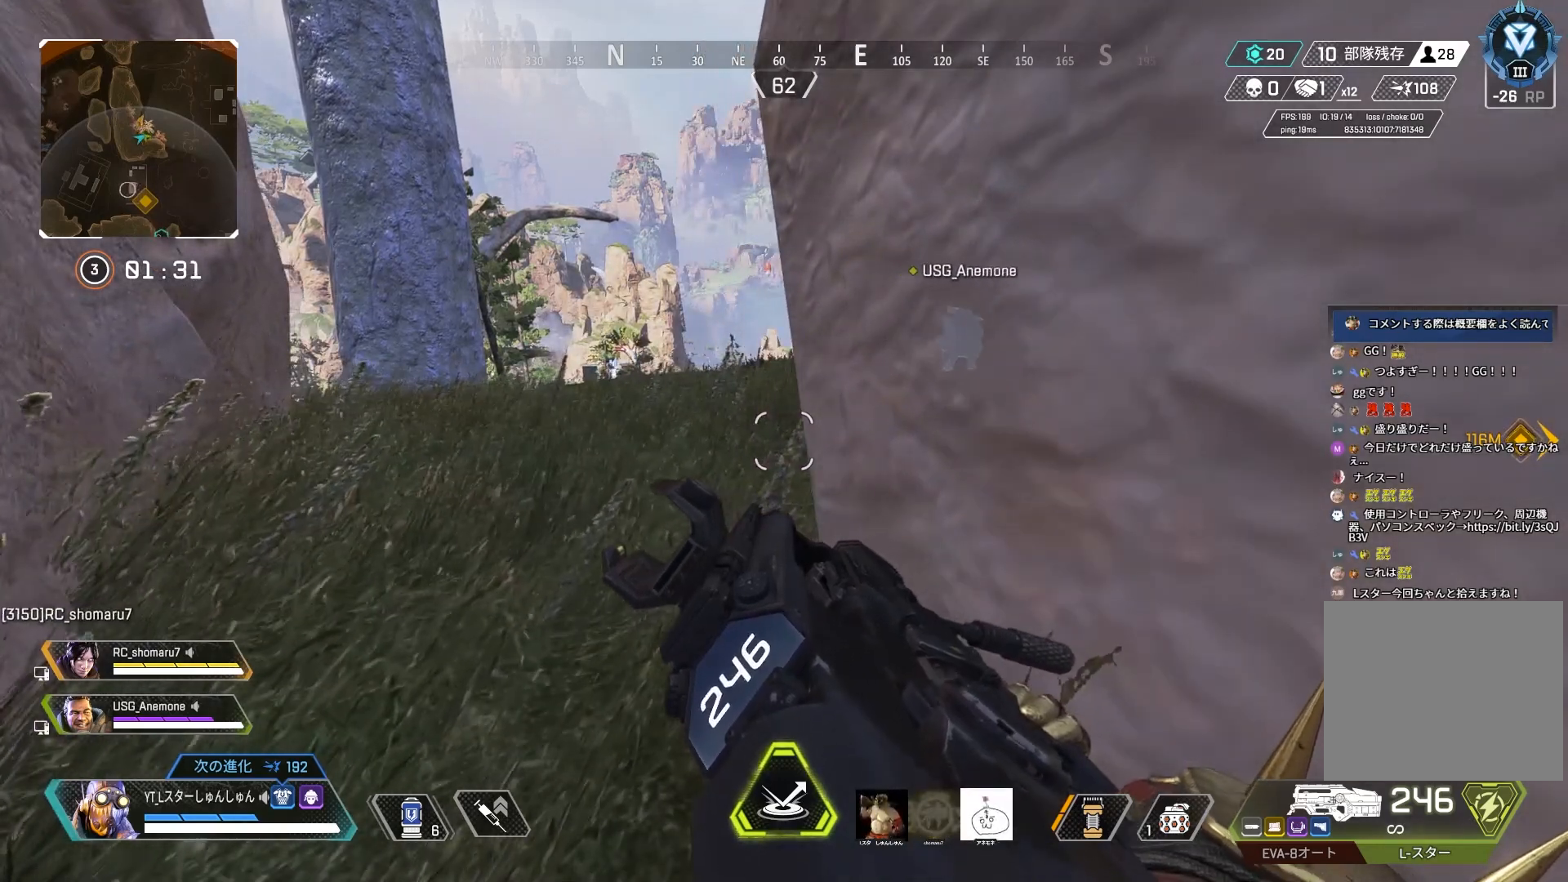
{"buttons": [], "left_stick": "up-left", "right_stick": "center", "events": [[283, "left_stick", "up"], [350, "left_stick", "up-left"]]}
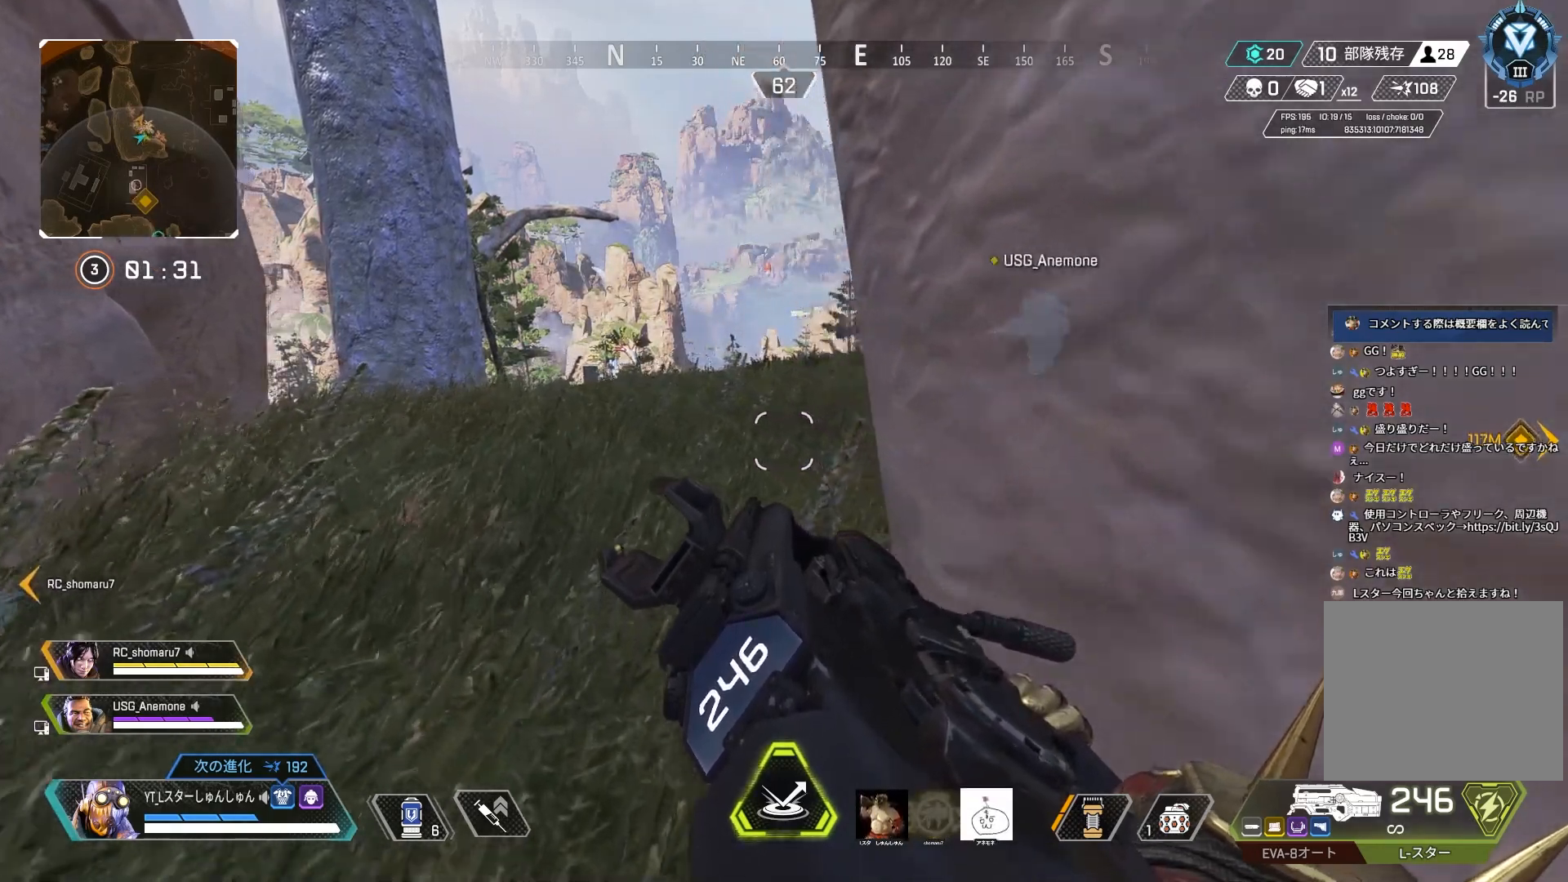
{"buttons": [], "left_stick": "up", "right_stick": "center", "events": [[283, "left_stick", "up"]]}
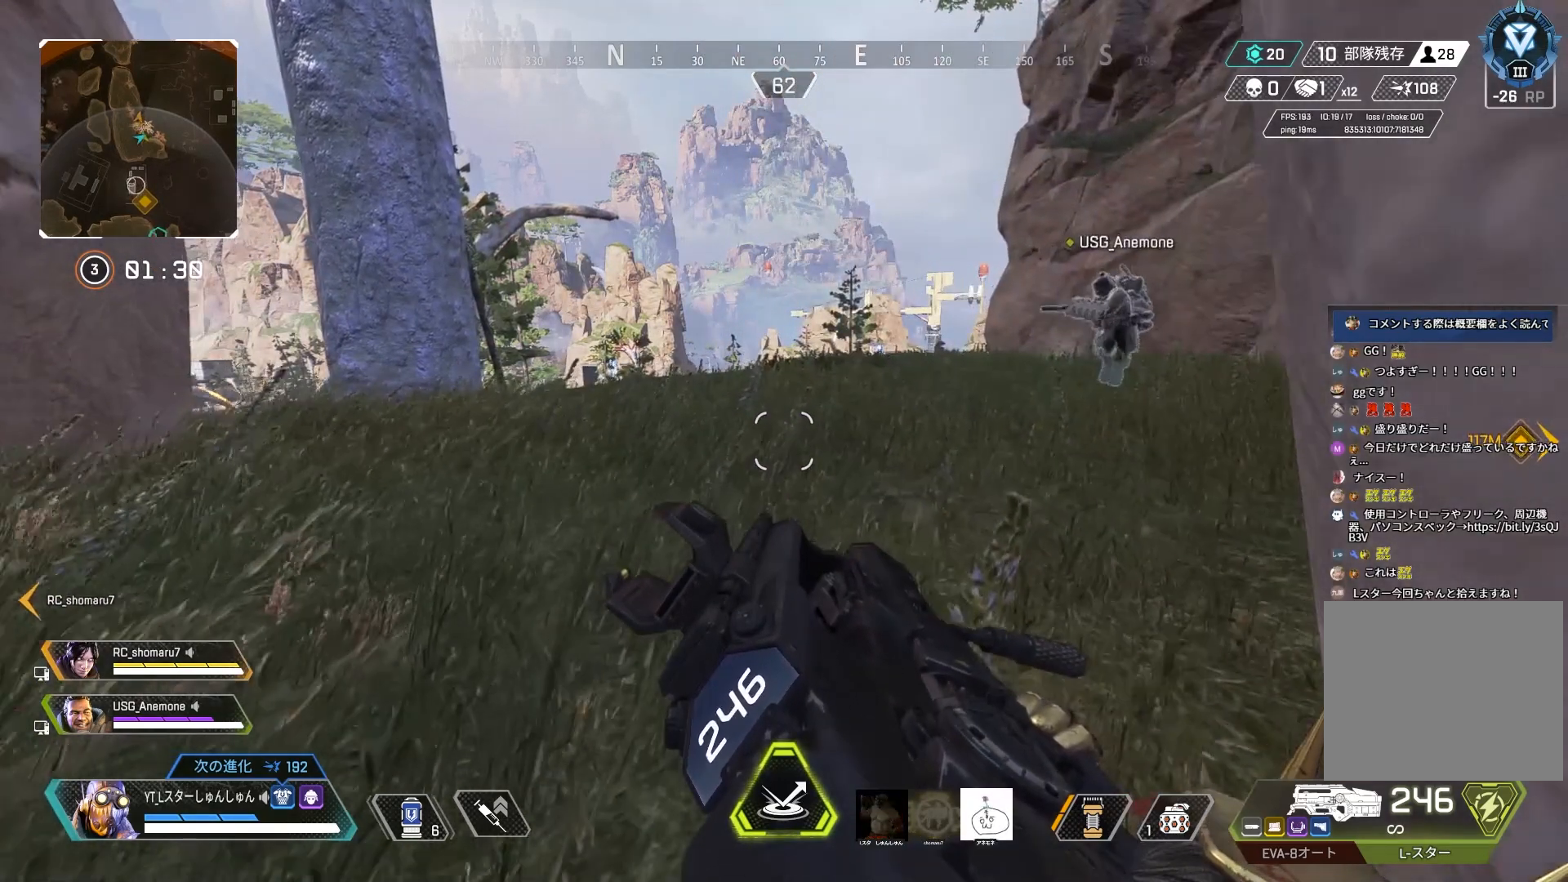
{"buttons": [], "left_stick": "up", "right_stick": "center", "events": []}
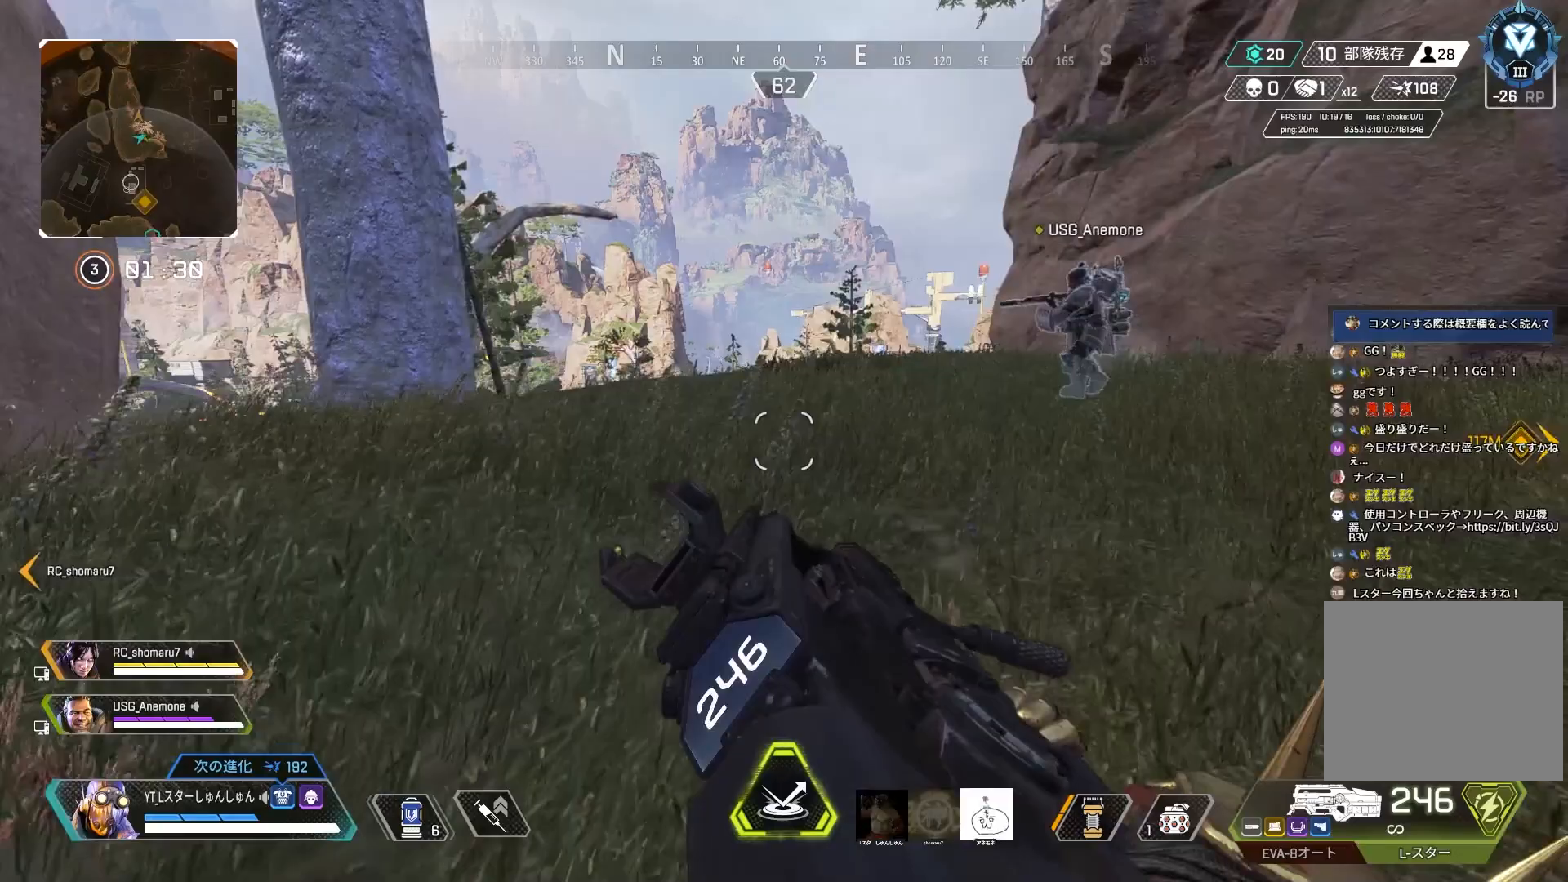
{"buttons": ["TRIANGLE"], "left_stick": "up-right", "right_stick": "center", "events": [[117, "left_stick", "up-right"], [500, "TRIANGLE", "down"]]}
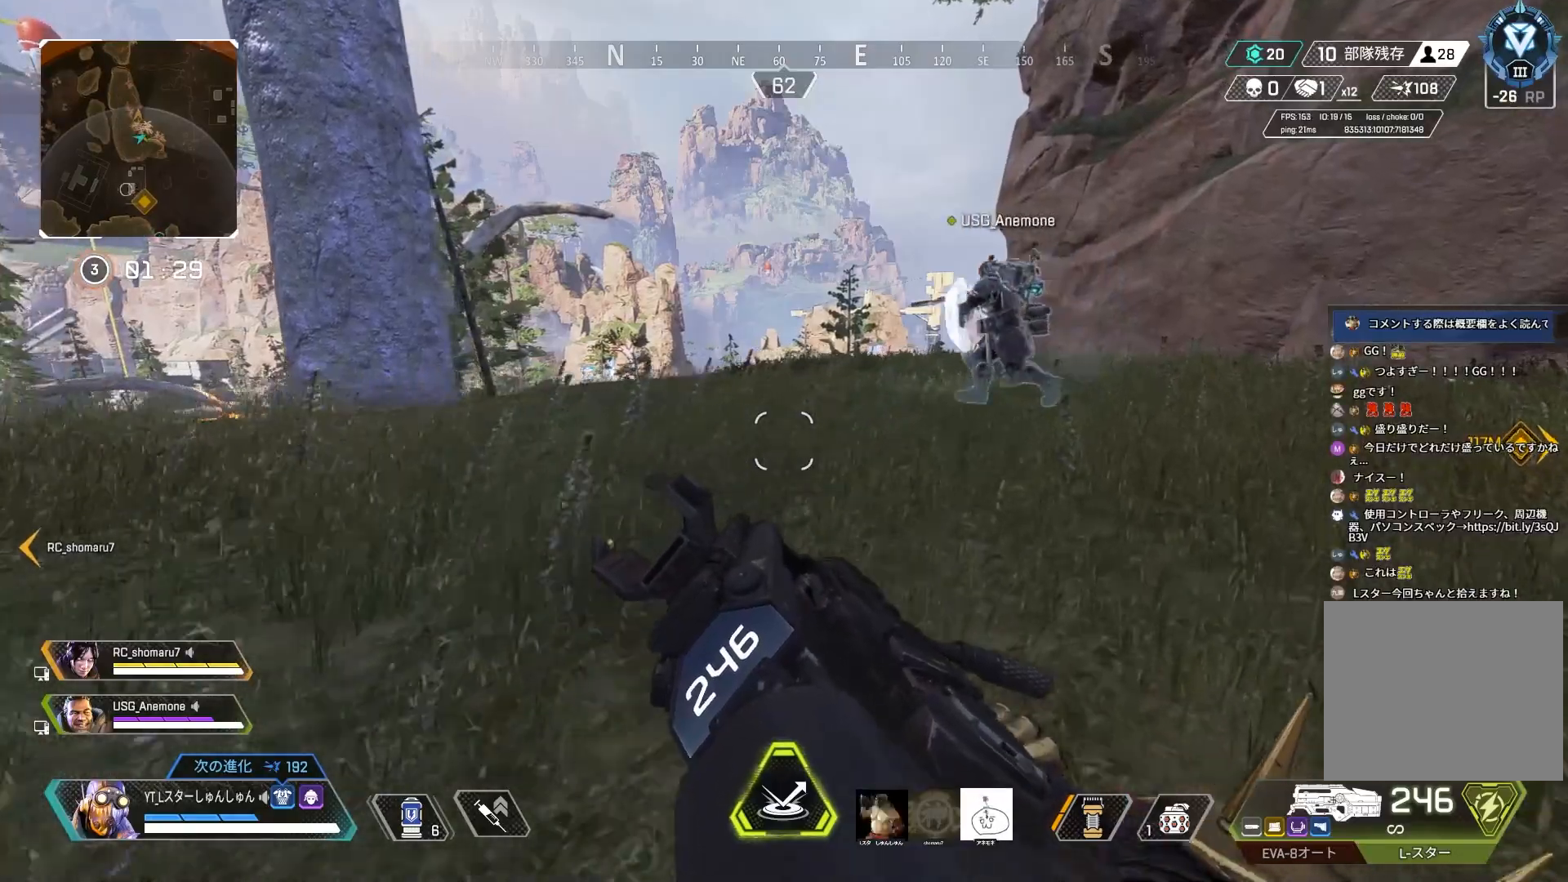
{"buttons": [], "left_stick": "up-right", "right_stick": "center", "events": [[283, "TRIANGLE", "up"]]}
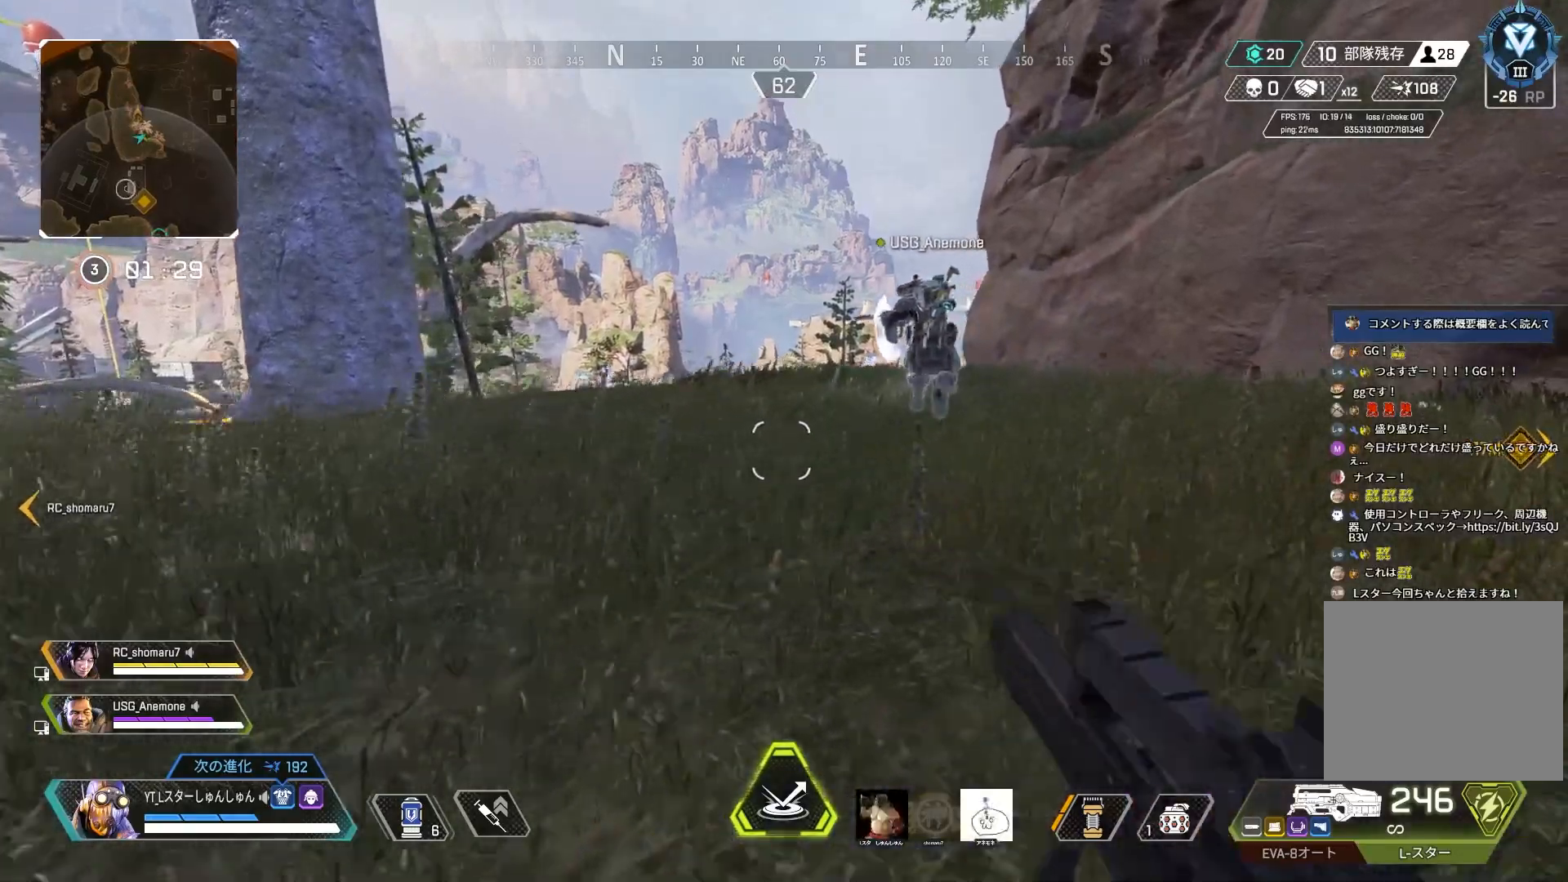
{"buttons": [], "left_stick": "up-right", "right_stick": "center", "events": []}
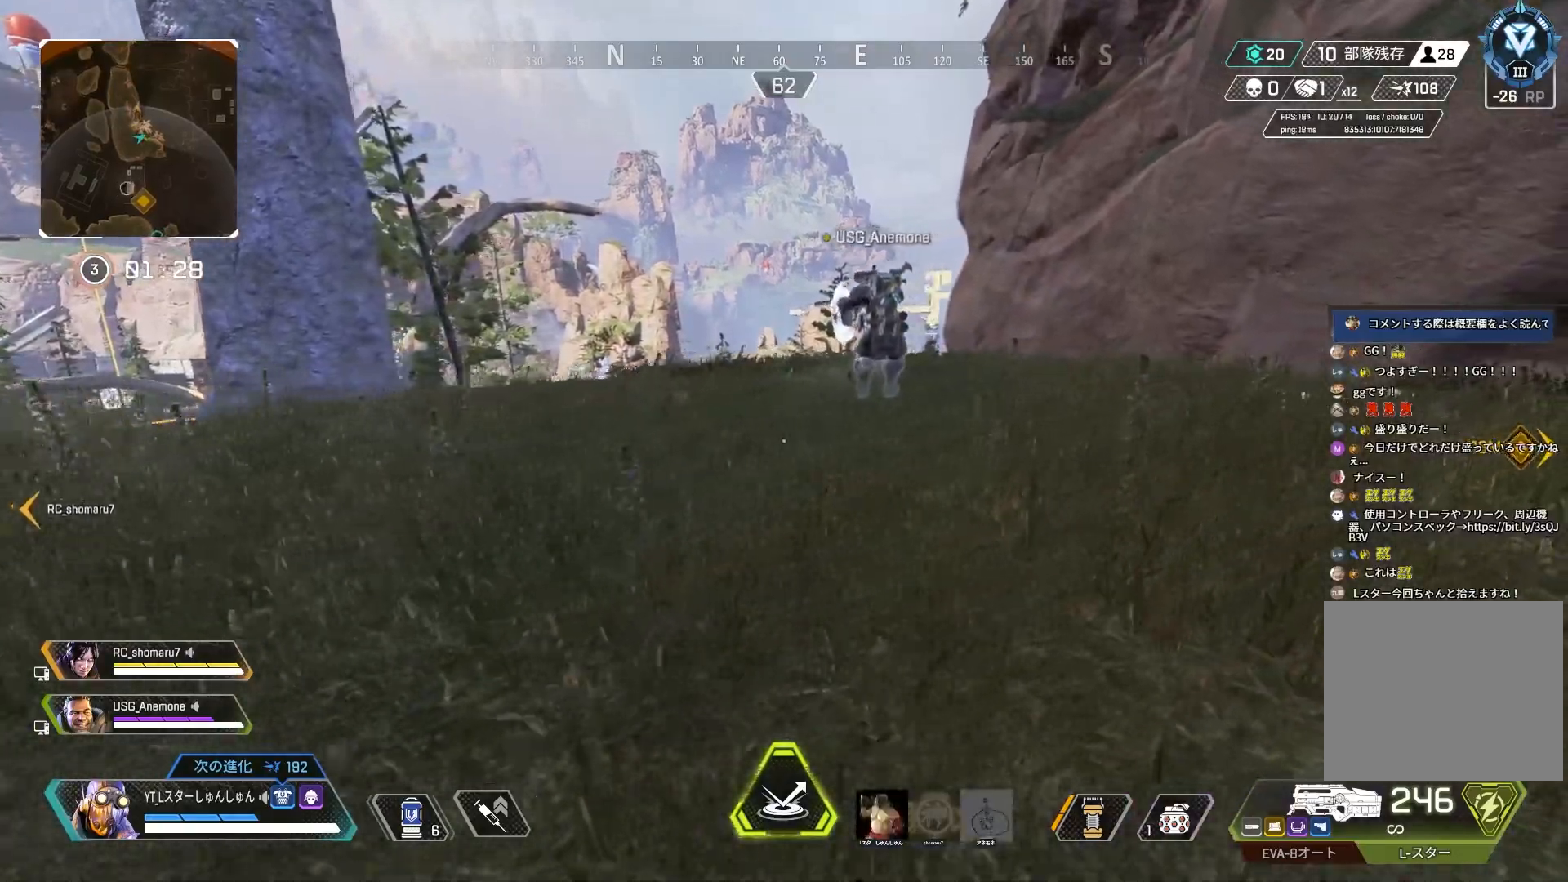
{"buttons": [], "left_stick": "up-right", "right_stick": "center", "events": []}
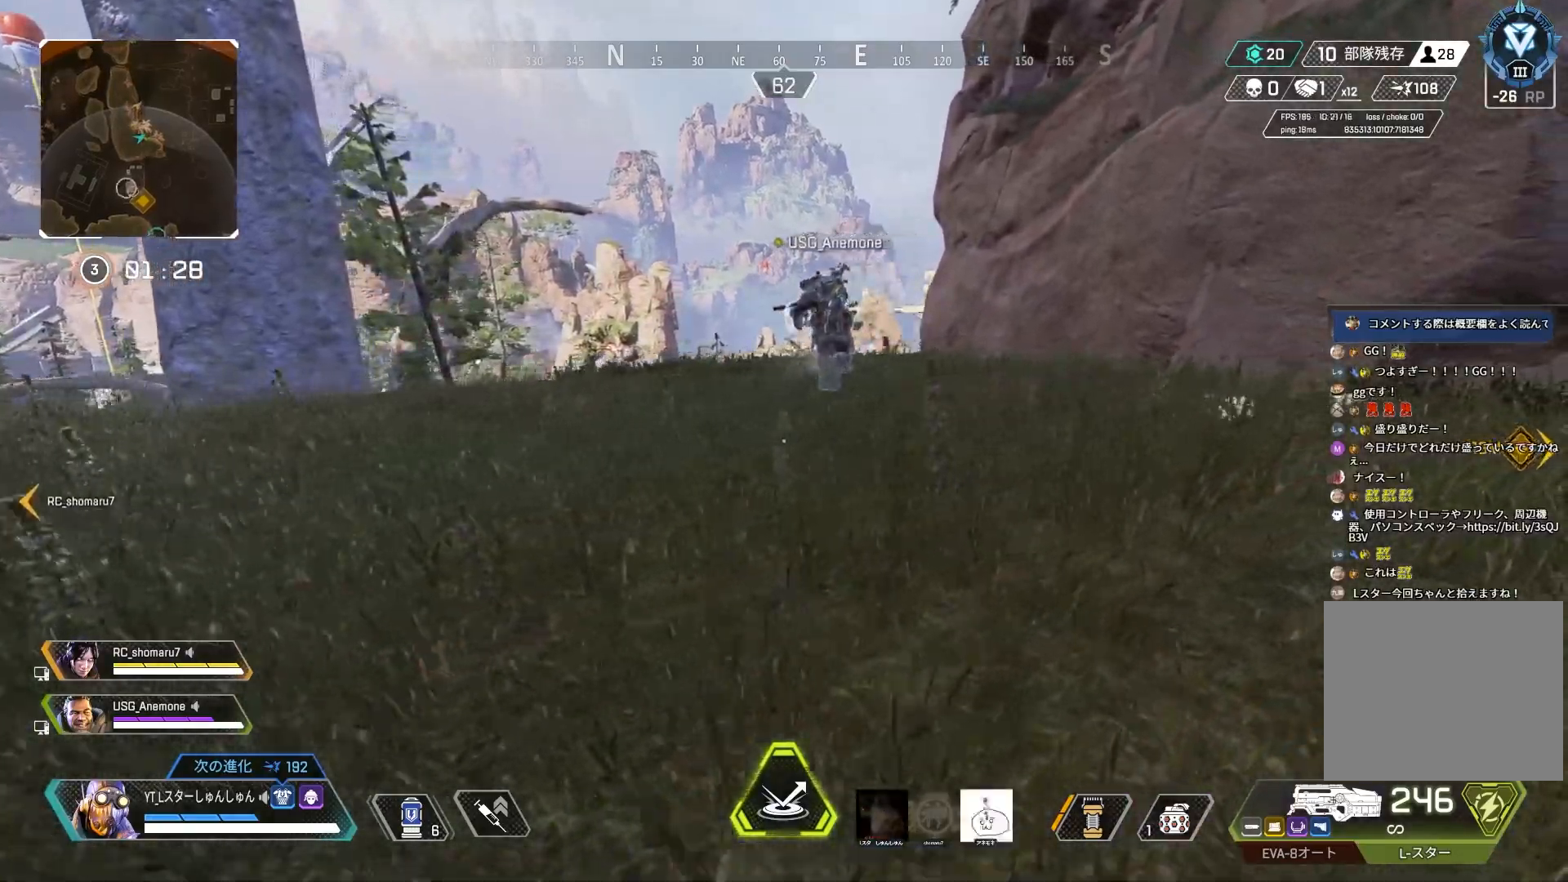
{"buttons": [], "left_stick": "left", "right_stick": "center", "events": [[267, "left_stick", "center"], [333, "left_stick", "left"]]}
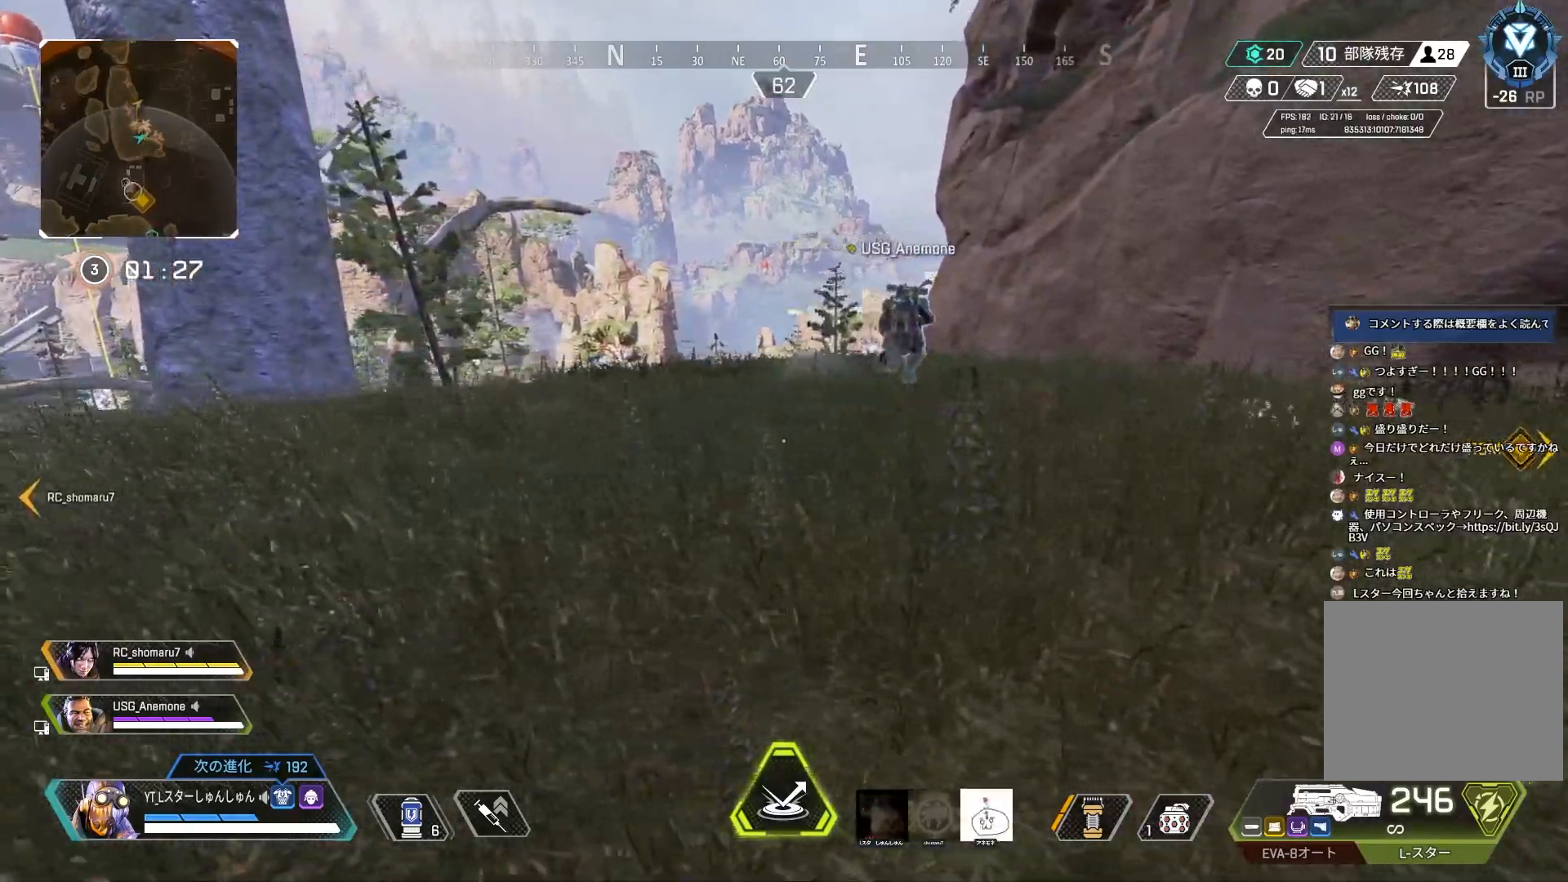
{"buttons": [], "left_stick": "left", "right_stick": "center", "events": []}
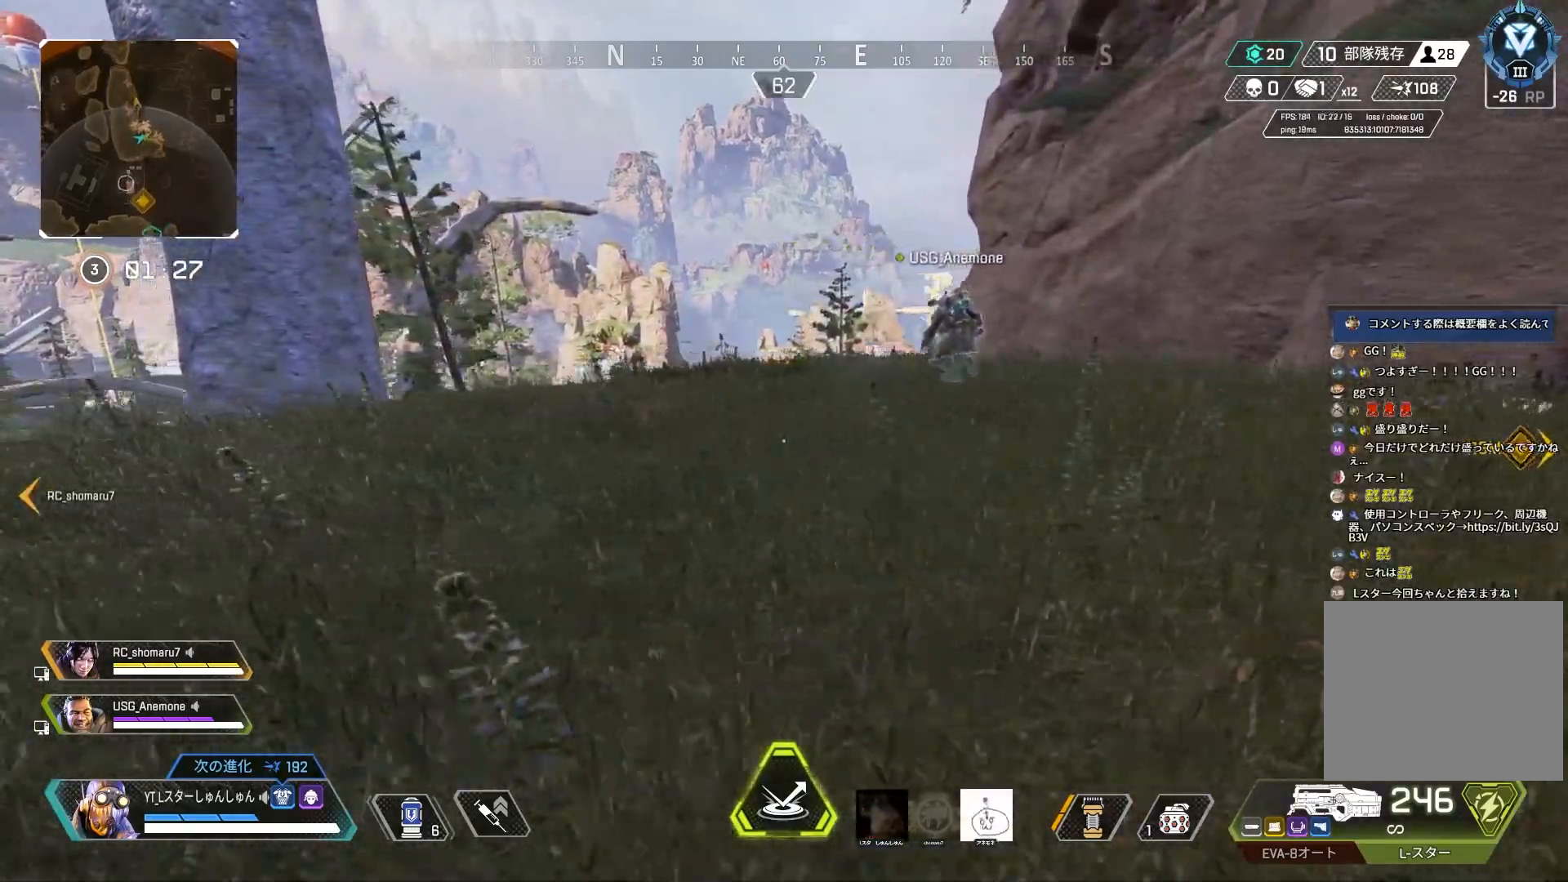
{"buttons": [], "left_stick": "left", "right_stick": "center", "events": [[267, "right_stick", "left"], [467, "right_stick", "center"]]}
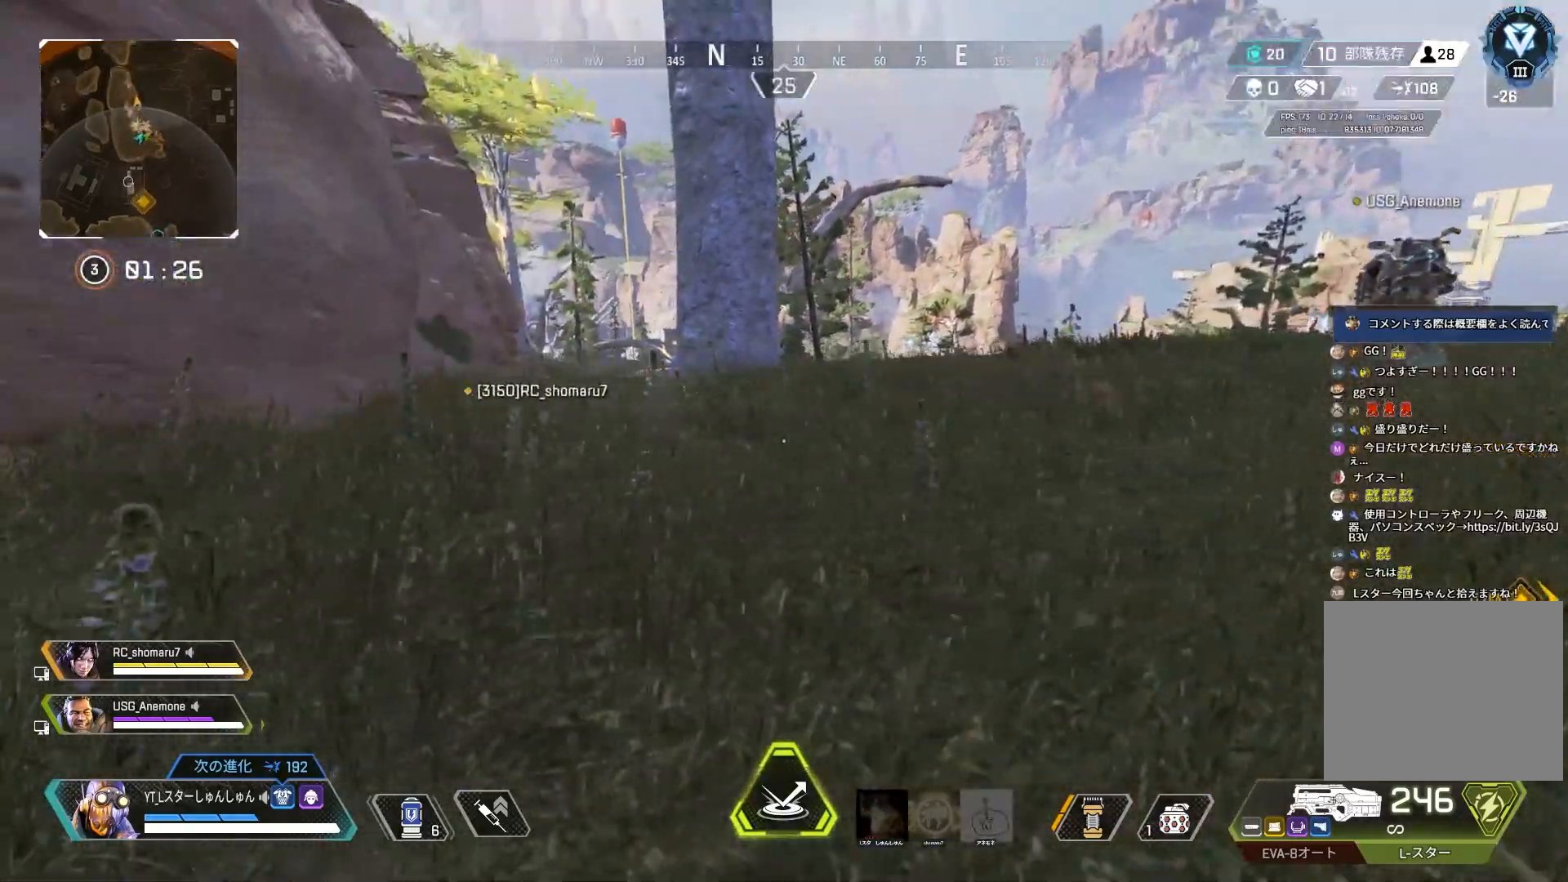
{"buttons": [], "left_stick": "up-left", "right_stick": "center", "events": [[233, "left_stick", "up-left"], [333, "TRIANGLE", "down"], [417, "TRIANGLE", "up"]]}
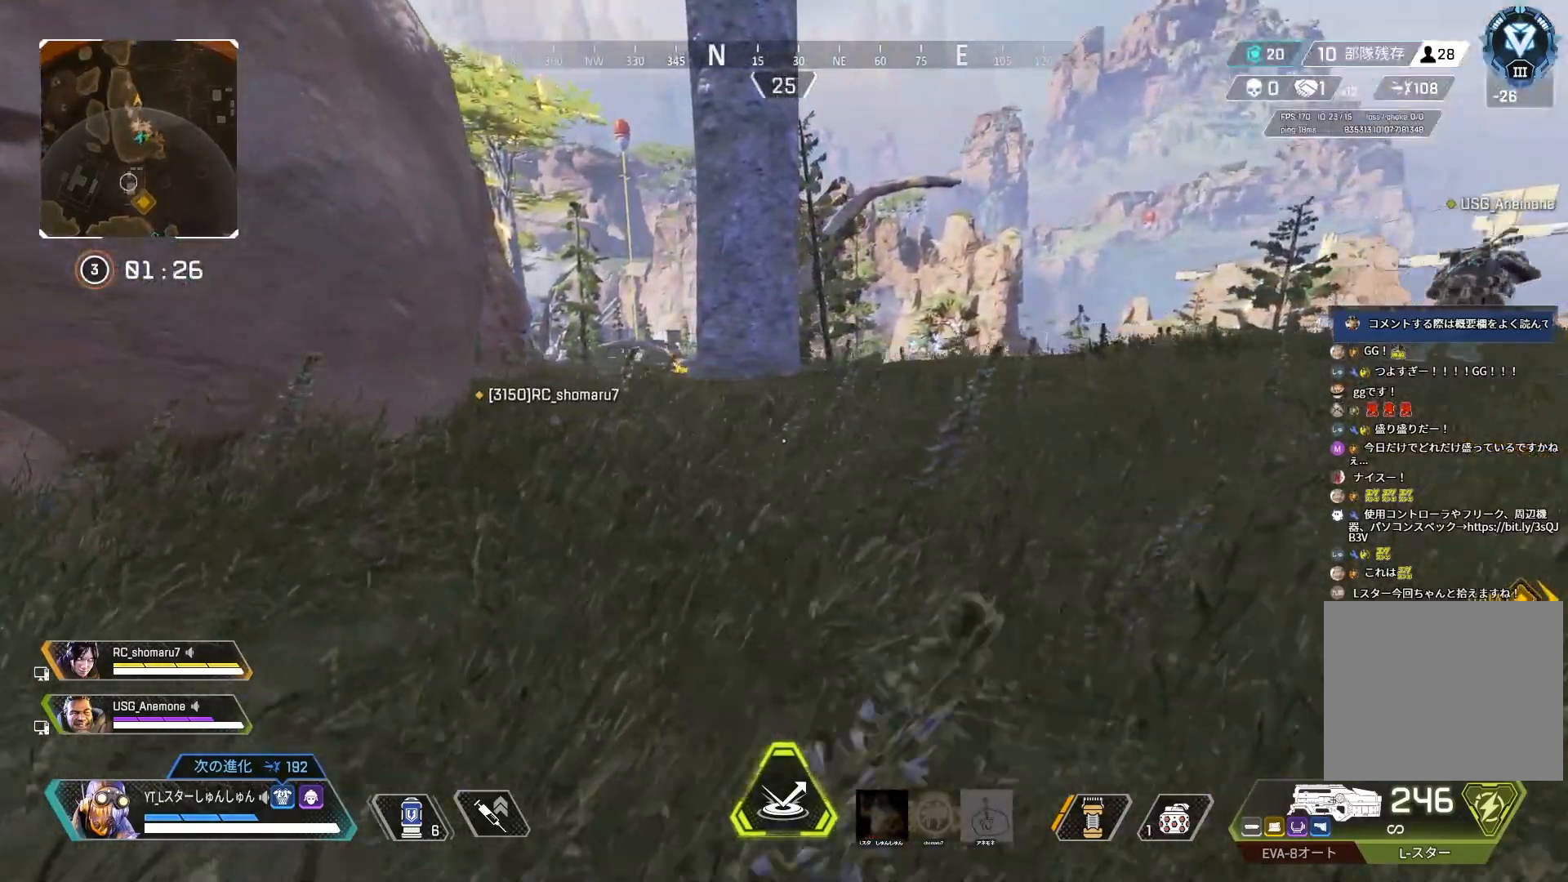
{"buttons": [], "left_stick": "up-left", "right_stick": "center", "events": []}
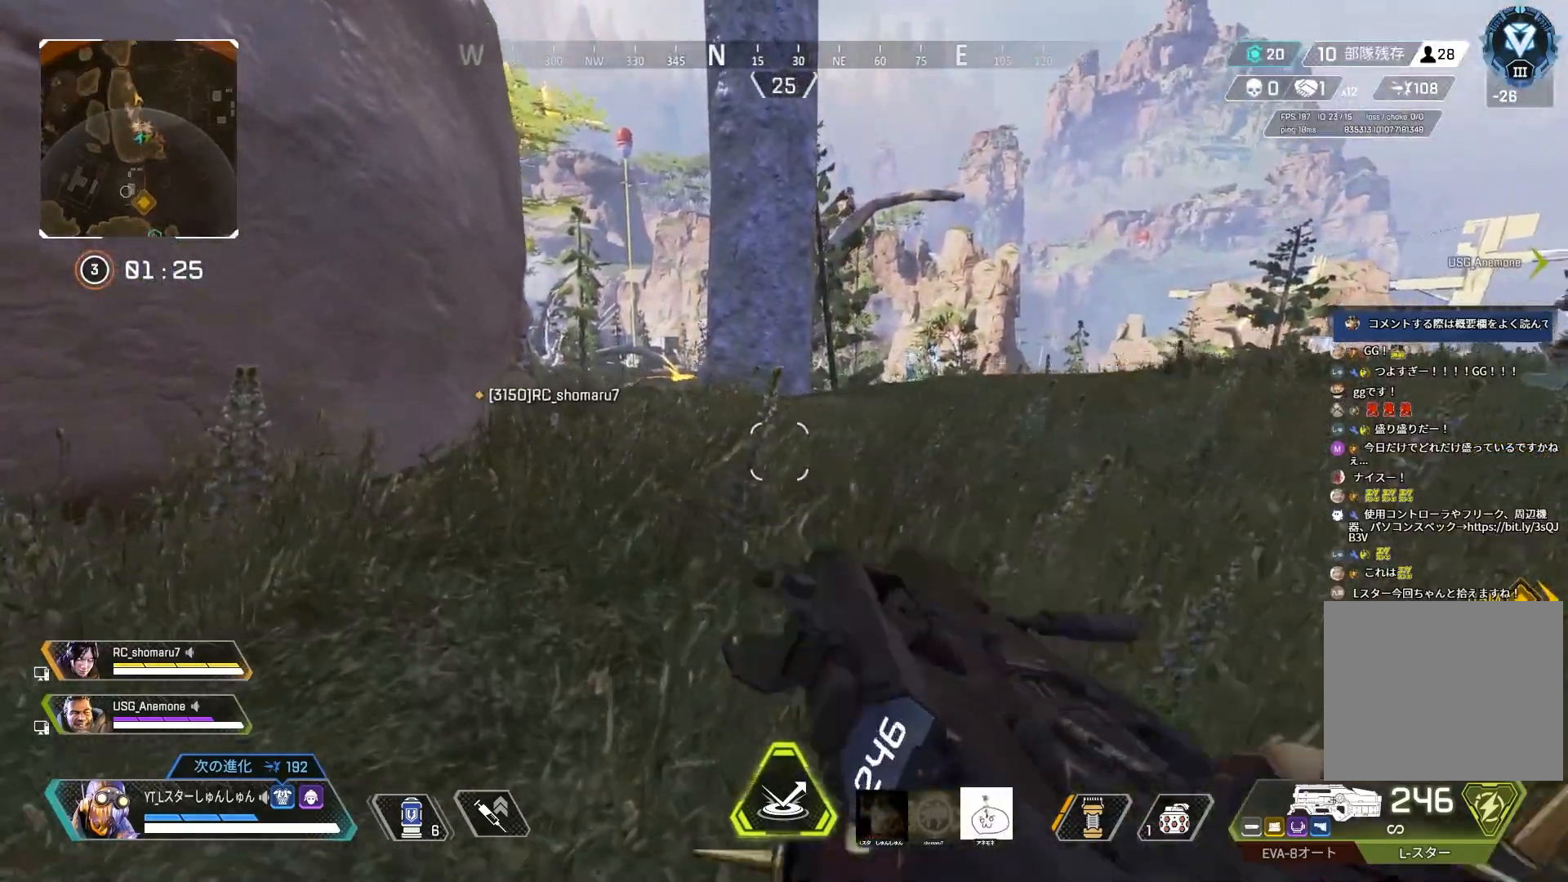
{"buttons": ["L2"], "left_stick": "up-left", "right_stick": "up-right", "events": [[83, "right_stick", "right"], [167, "R3", "down"], [300, "R3", "up"], [300, "right_stick", "up-right"], [350, "L2", "down"]]}
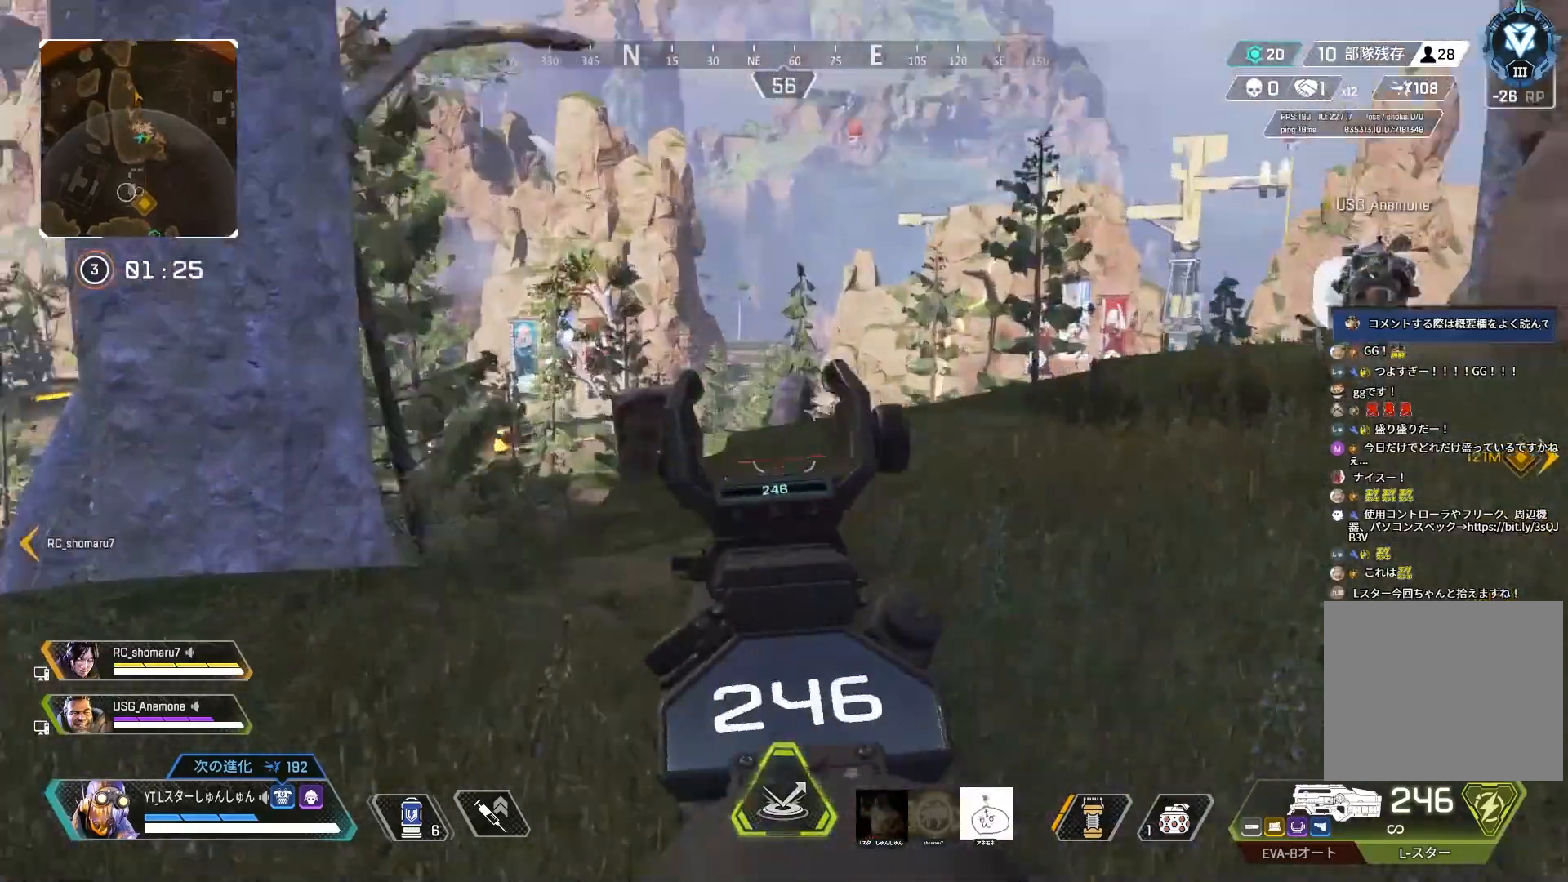
{"buttons": ["L2"], "left_stick": "up-left", "right_stick": "down-right", "events": [[67, "left_stick", "left"], [233, "right_stick", "center"], [267, "left_stick", "up-left"], [367, "right_stick", "down"], [483, "right_stick", "down-right"]]}
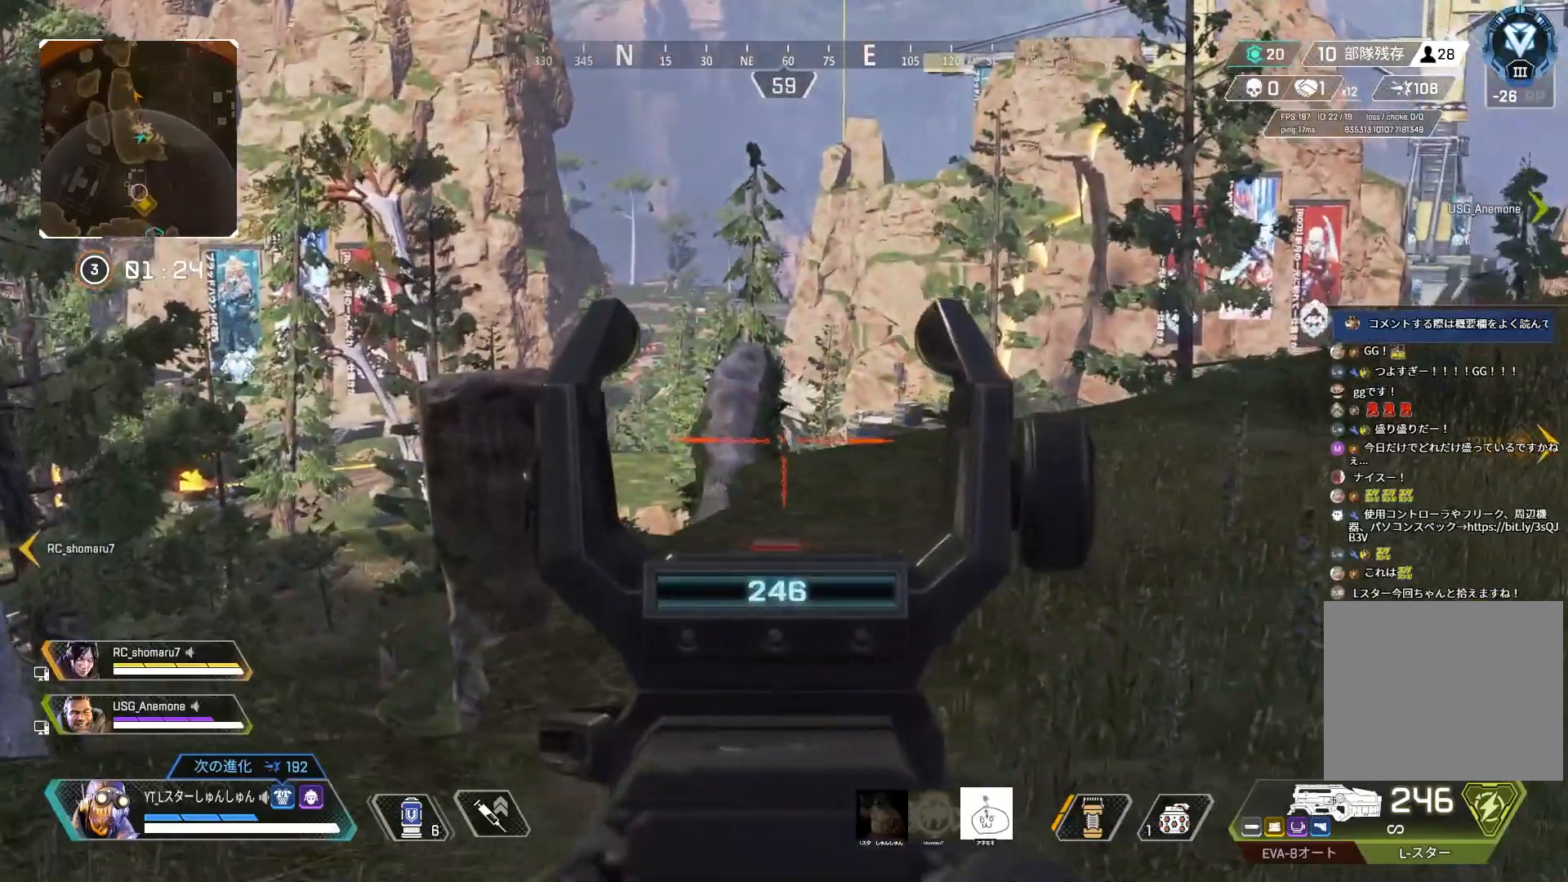
{"buttons": ["L2"], "left_stick": "up", "right_stick": "right", "events": [[300, "right_stick", "right"], [467, "left_stick", "up"]]}
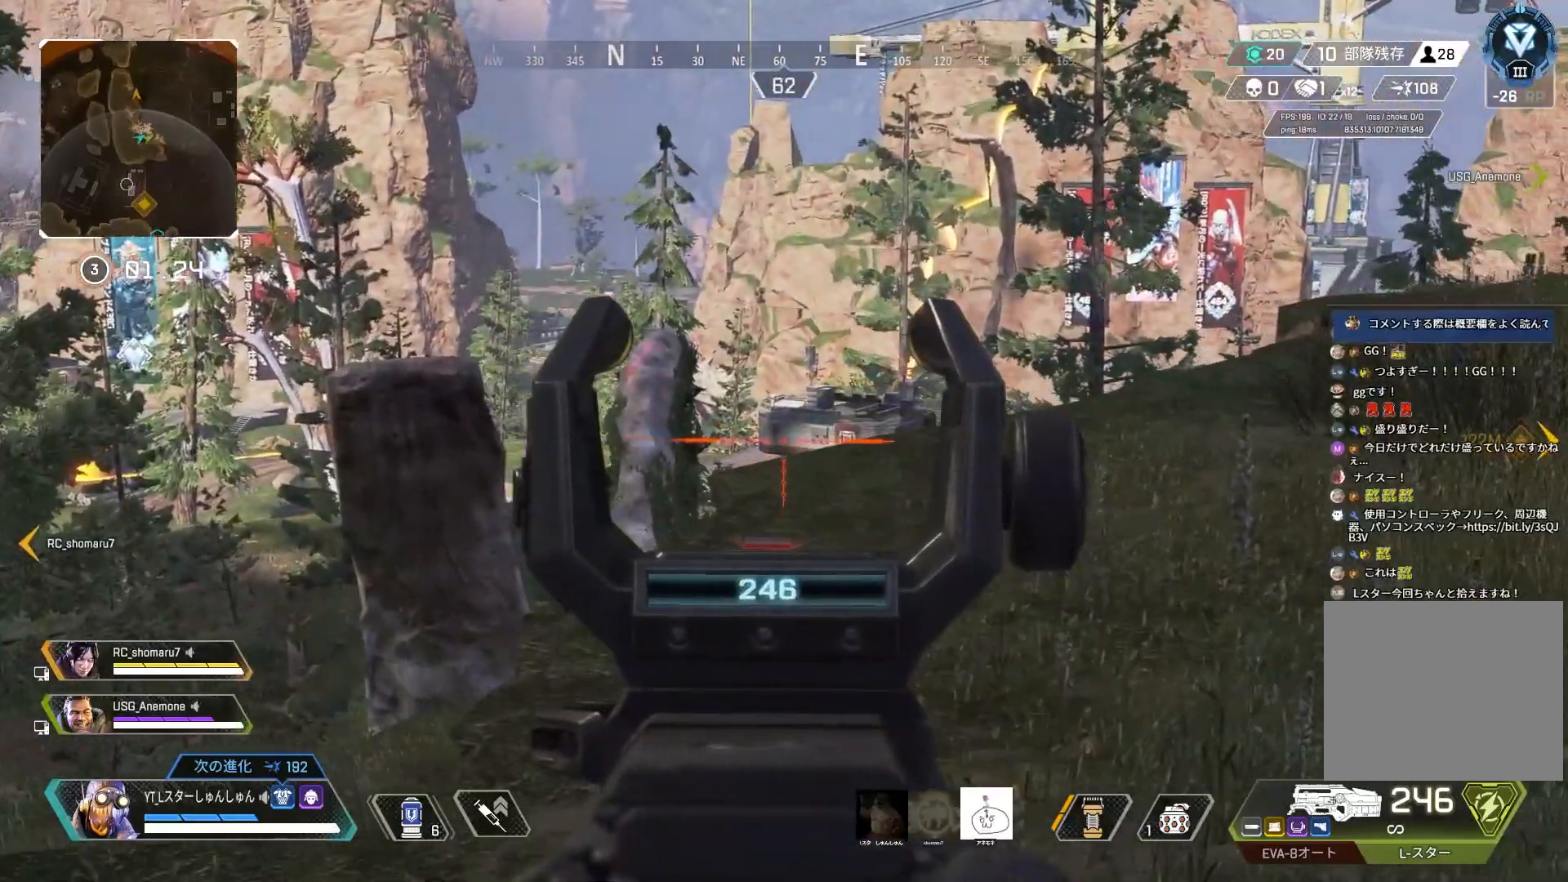
{"buttons": ["L2"], "left_stick": "up-left", "right_stick": "right", "events": [[333, "left_stick", "up-left"]]}
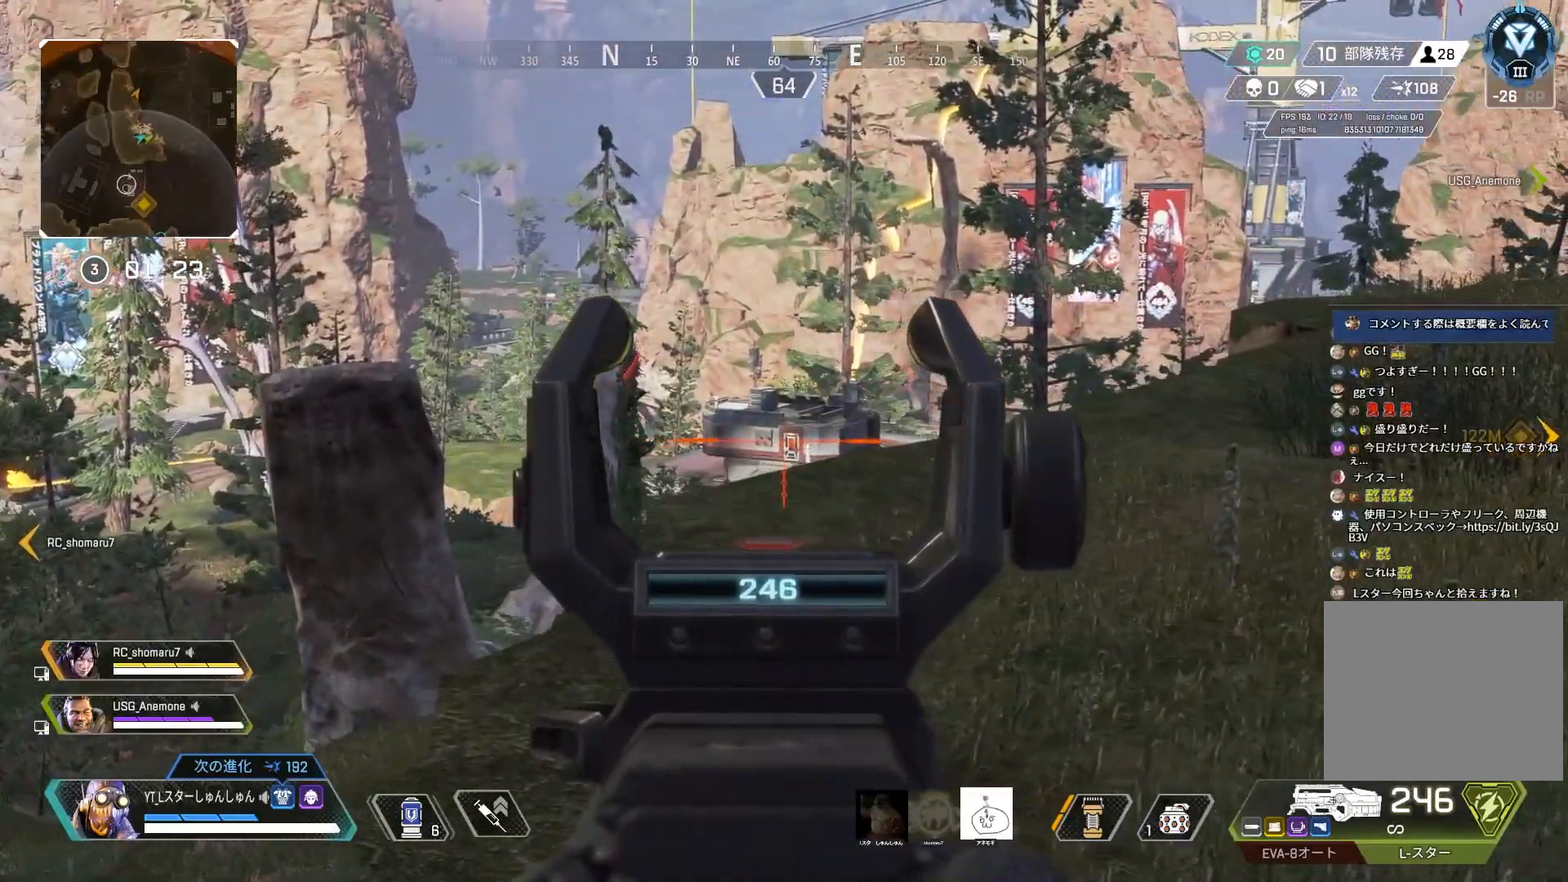
{"buttons": ["L2"], "left_stick": "up", "right_stick": "down", "events": [[250, "right_stick", "down-right"], [333, "left_stick", "up"], [500, "right_stick", "down"]]}
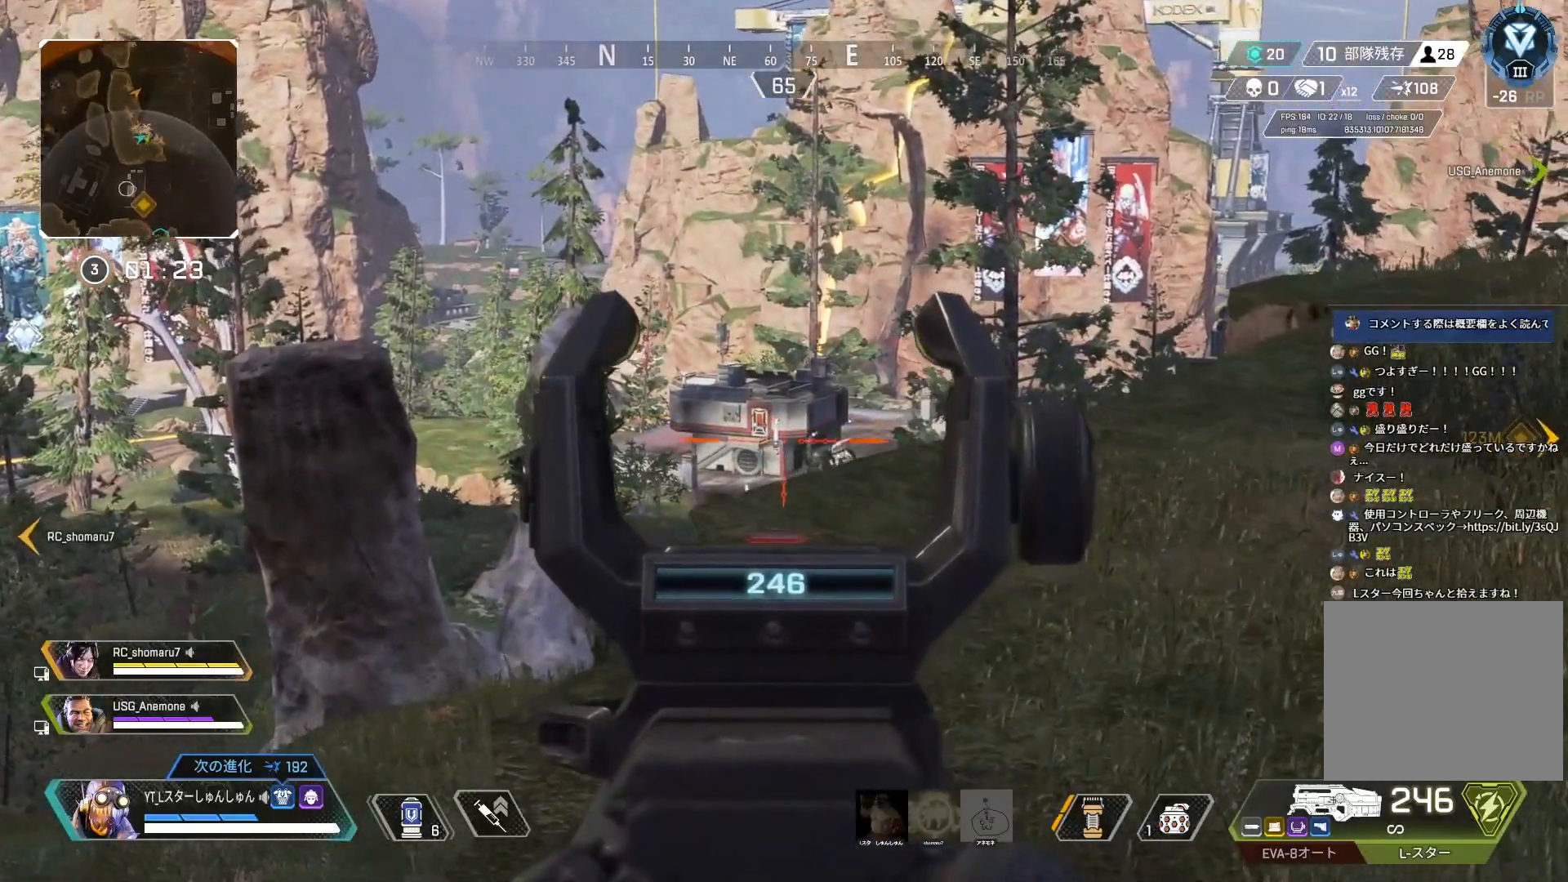
{"buttons": [], "left_stick": "right", "right_stick": "center", "events": [[217, "left_stick", "right"], [250, "L2", "up"], [250, "R3", "down"], [250, "right_stick", "center"], [333, "R3", "up"]]}
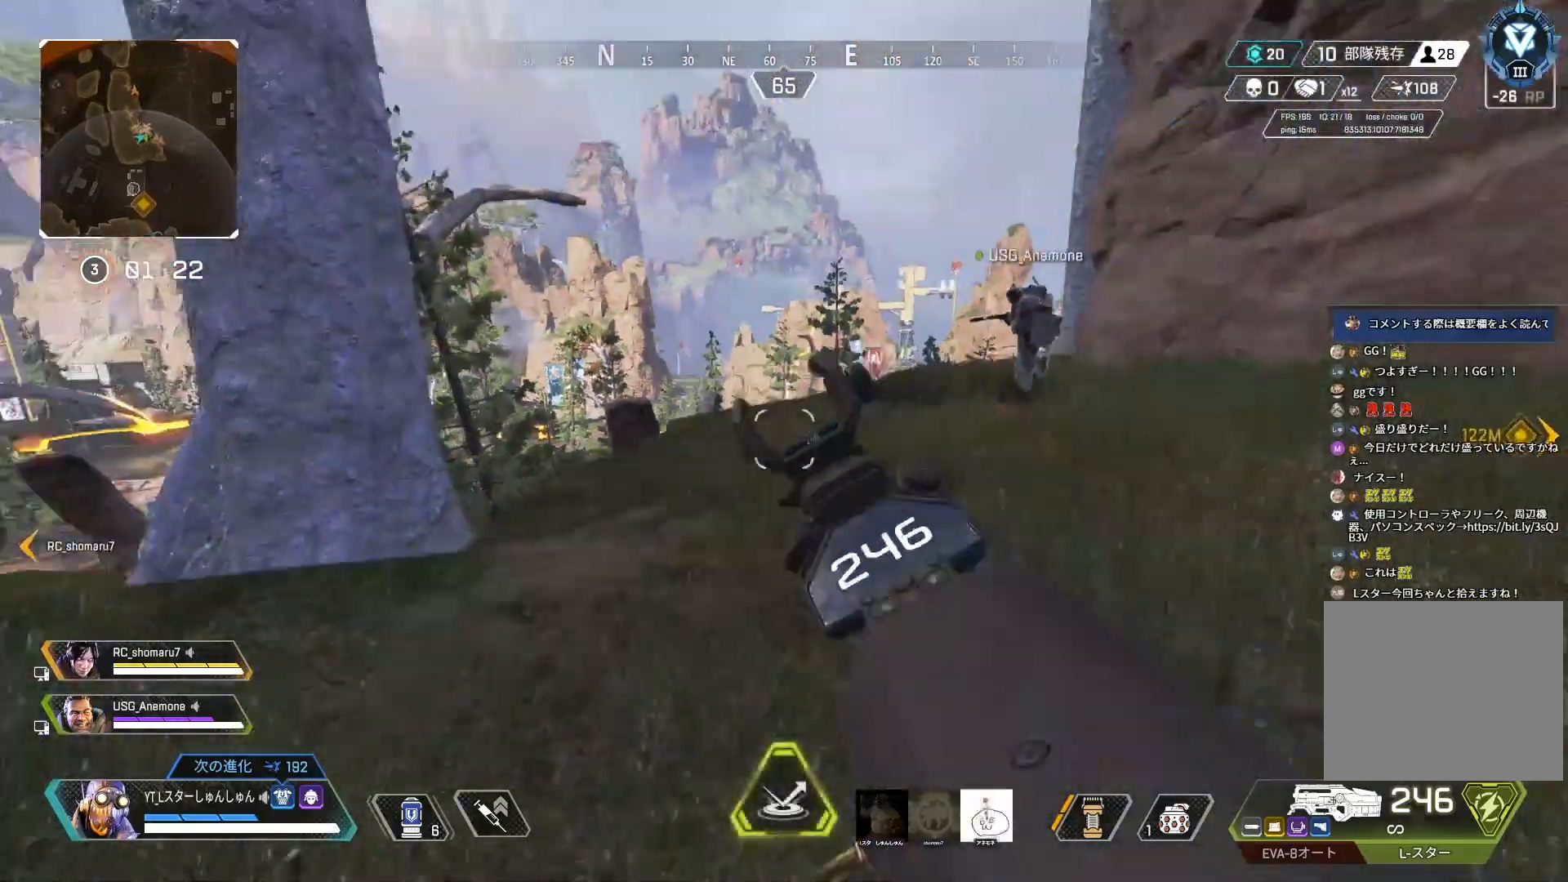
{"buttons": ["L2"], "left_stick": "up-left", "right_stick": "center", "events": [[33, "R3", "down"], [67, "L2", "down"], [83, "R3", "up"], [150, "left_stick", "up-left"]]}
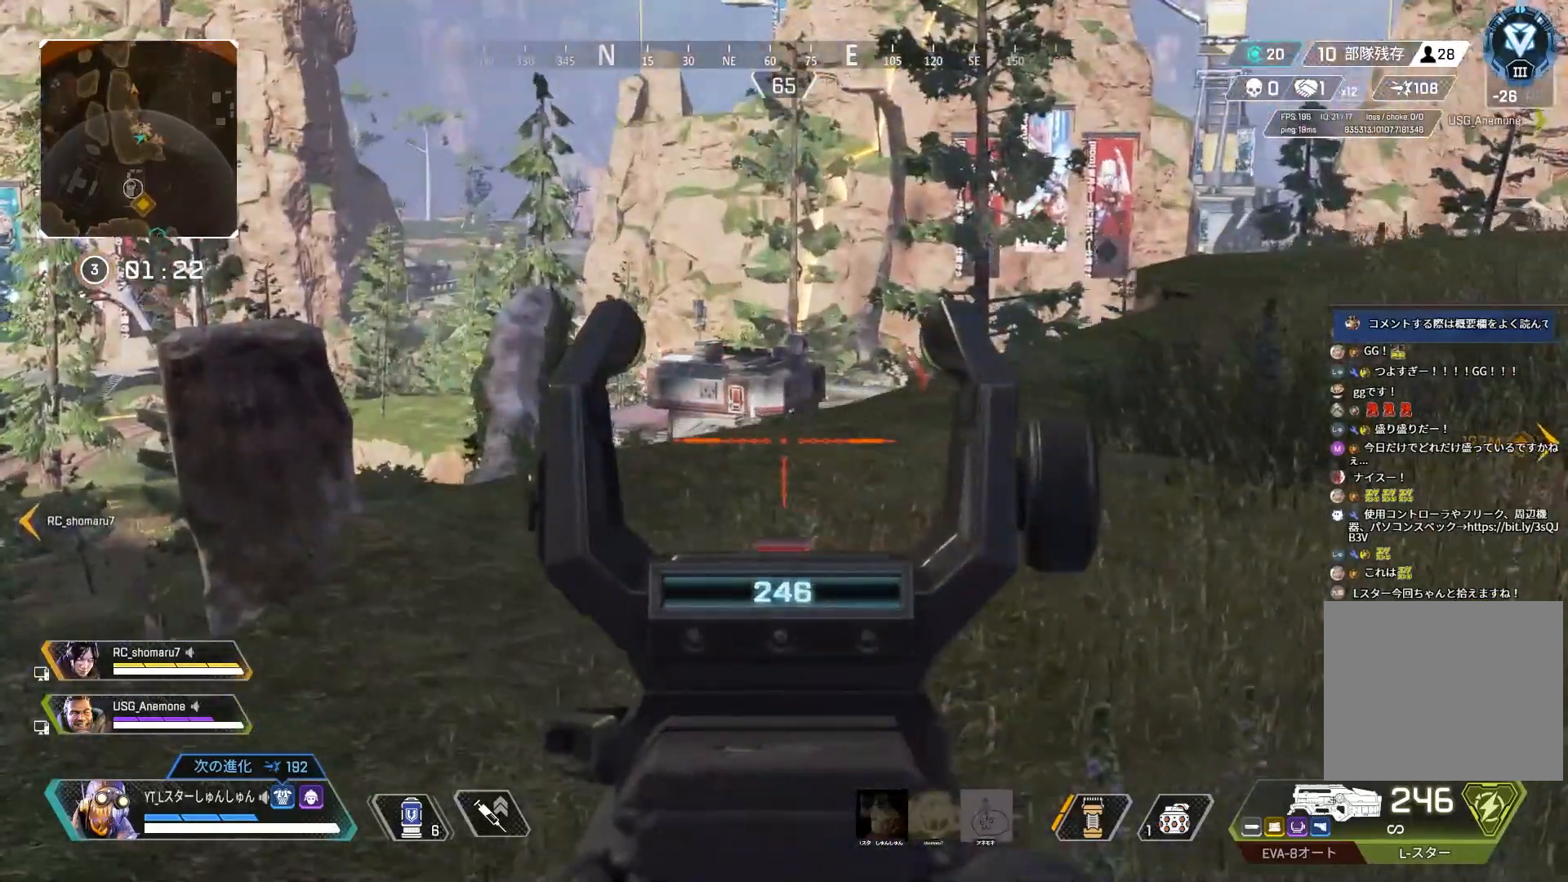
{"buttons": ["L2"], "left_stick": "left", "right_stick": "center", "events": [[467, "left_stick", "left"]]}
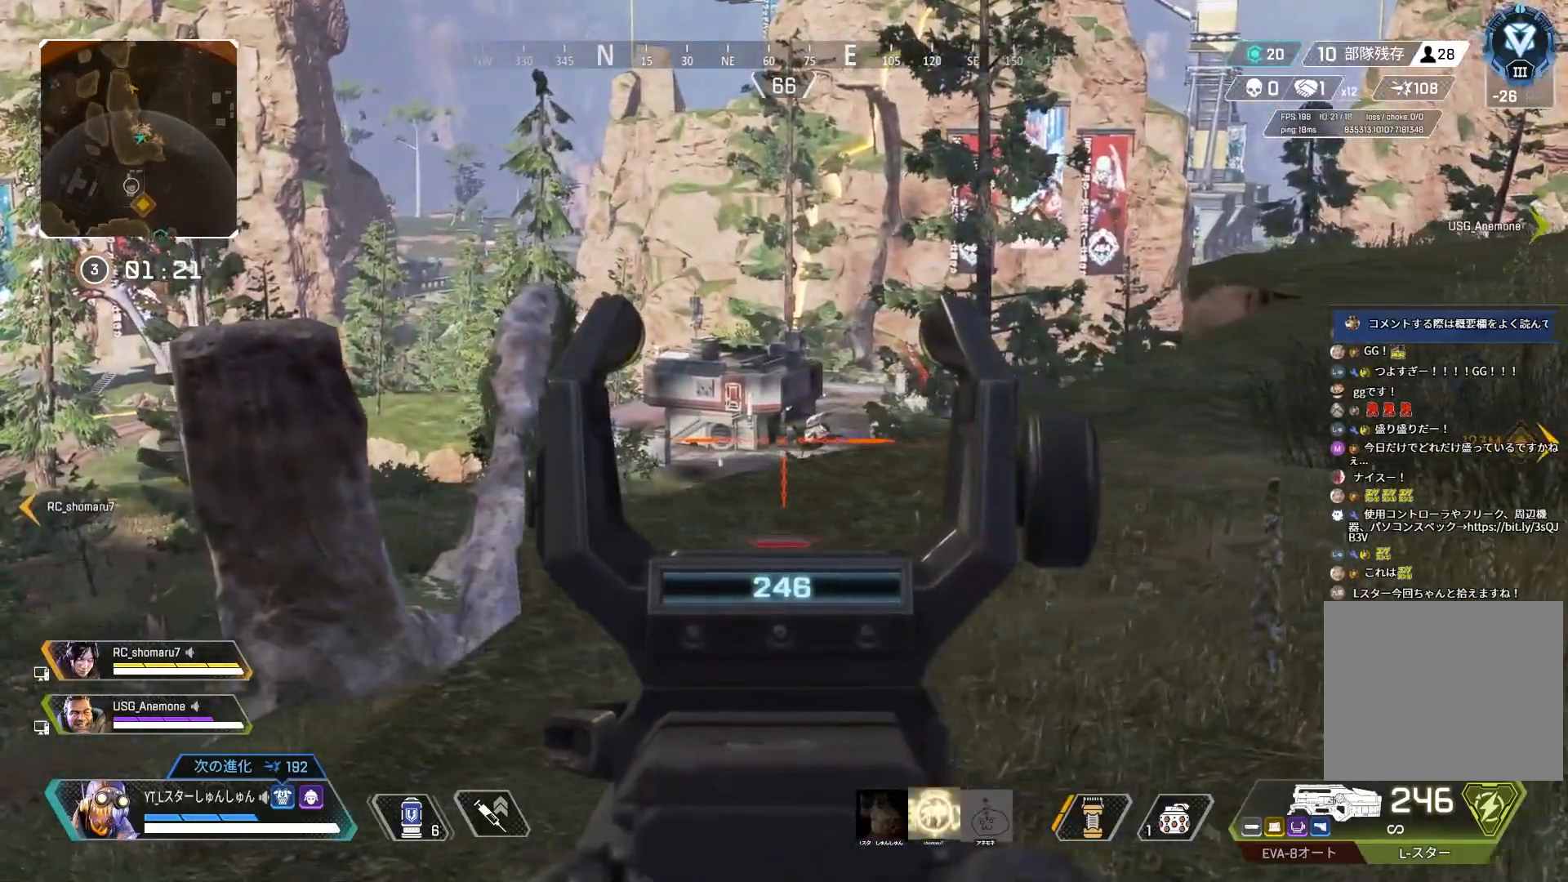
{"buttons": ["R3"], "left_stick": "down-right", "right_stick": "center", "events": [[133, "left_stick", "down-left"], [300, "left_stick", "down-right"], [433, "R3", "down"], [450, "L2", "up"]]}
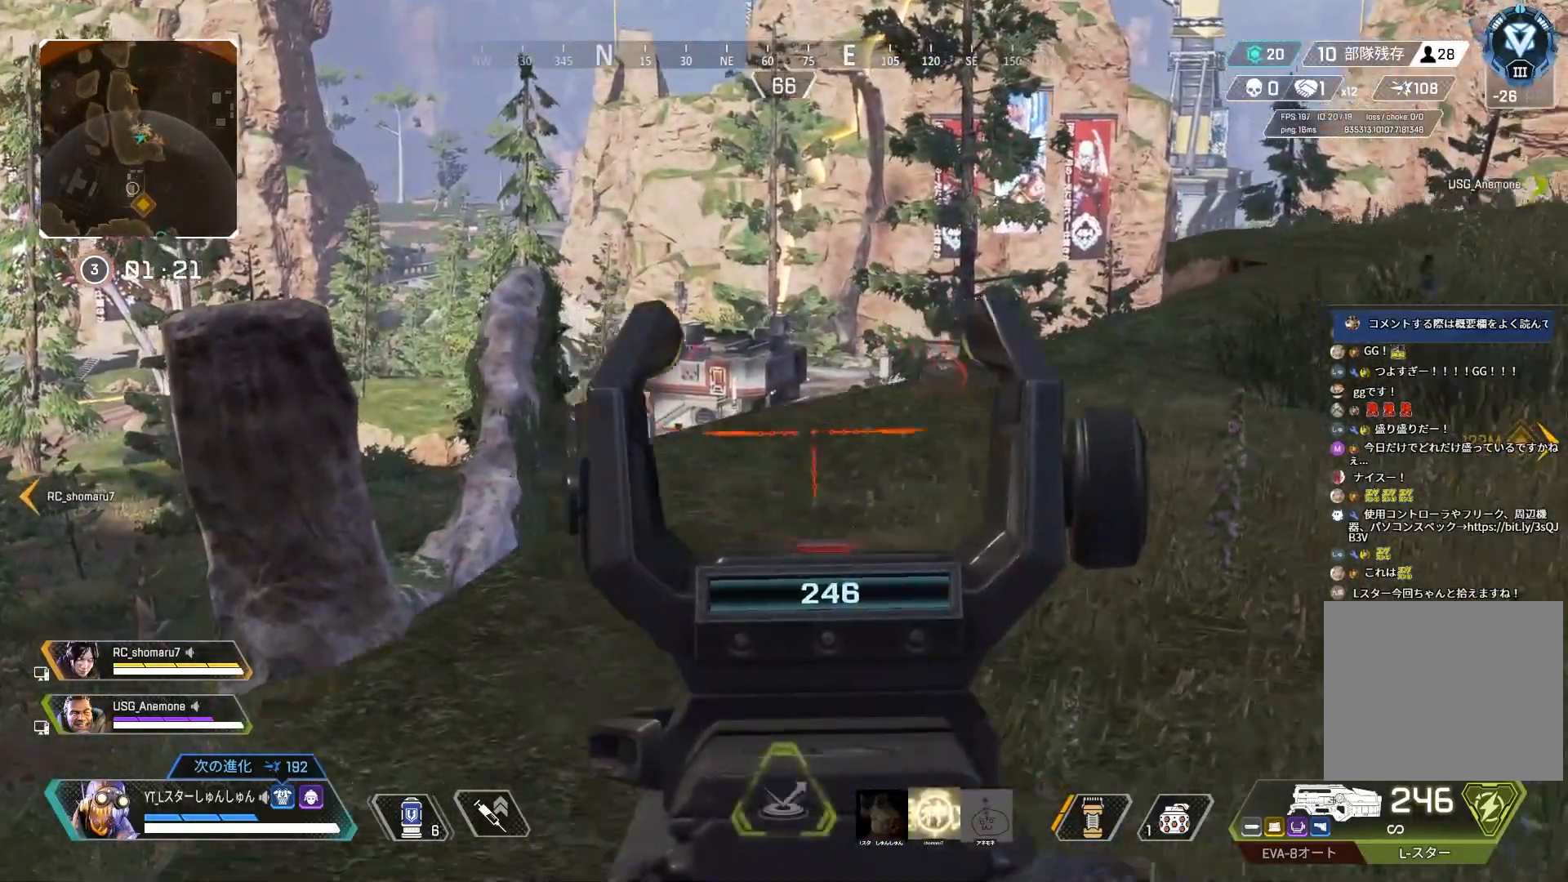
{"buttons": ["R3"], "left_stick": "down", "right_stick": "center", "events": [[17, "R3", "up"], [17, "right_stick", "left"], [433, "R3", "down"], [433, "right_stick", "center"], [483, "left_stick", "down"]]}
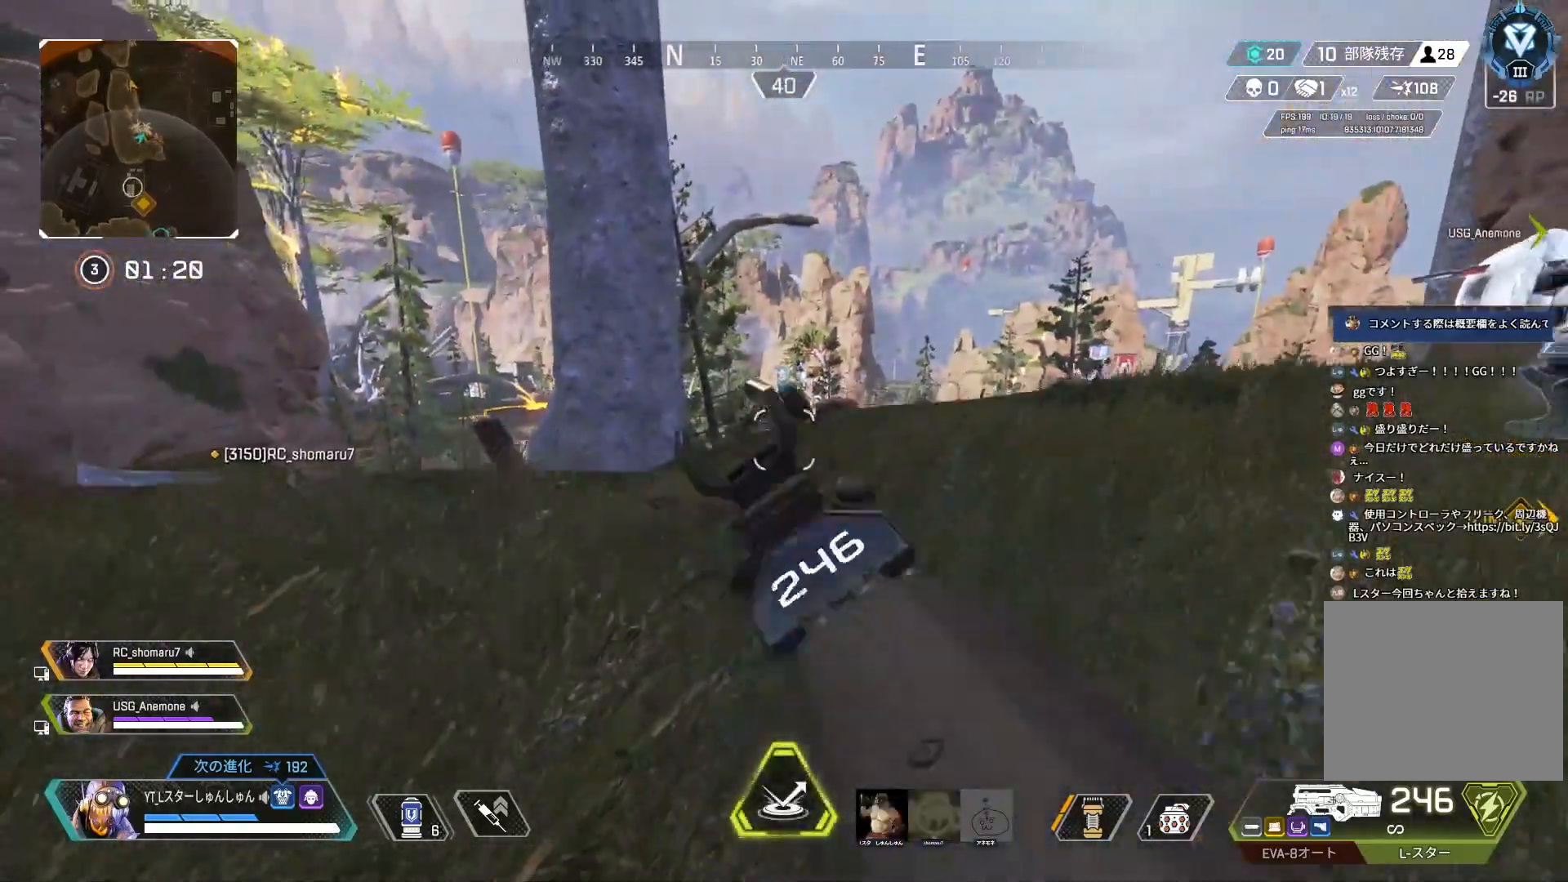
{"buttons": [], "left_stick": "down", "right_stick": "center", "events": [[17, "R3", "up"], [17, "right_stick", "down"], [133, "R3", "down"], [133, "right_stick", "center"], [267, "R3", "up"]]}
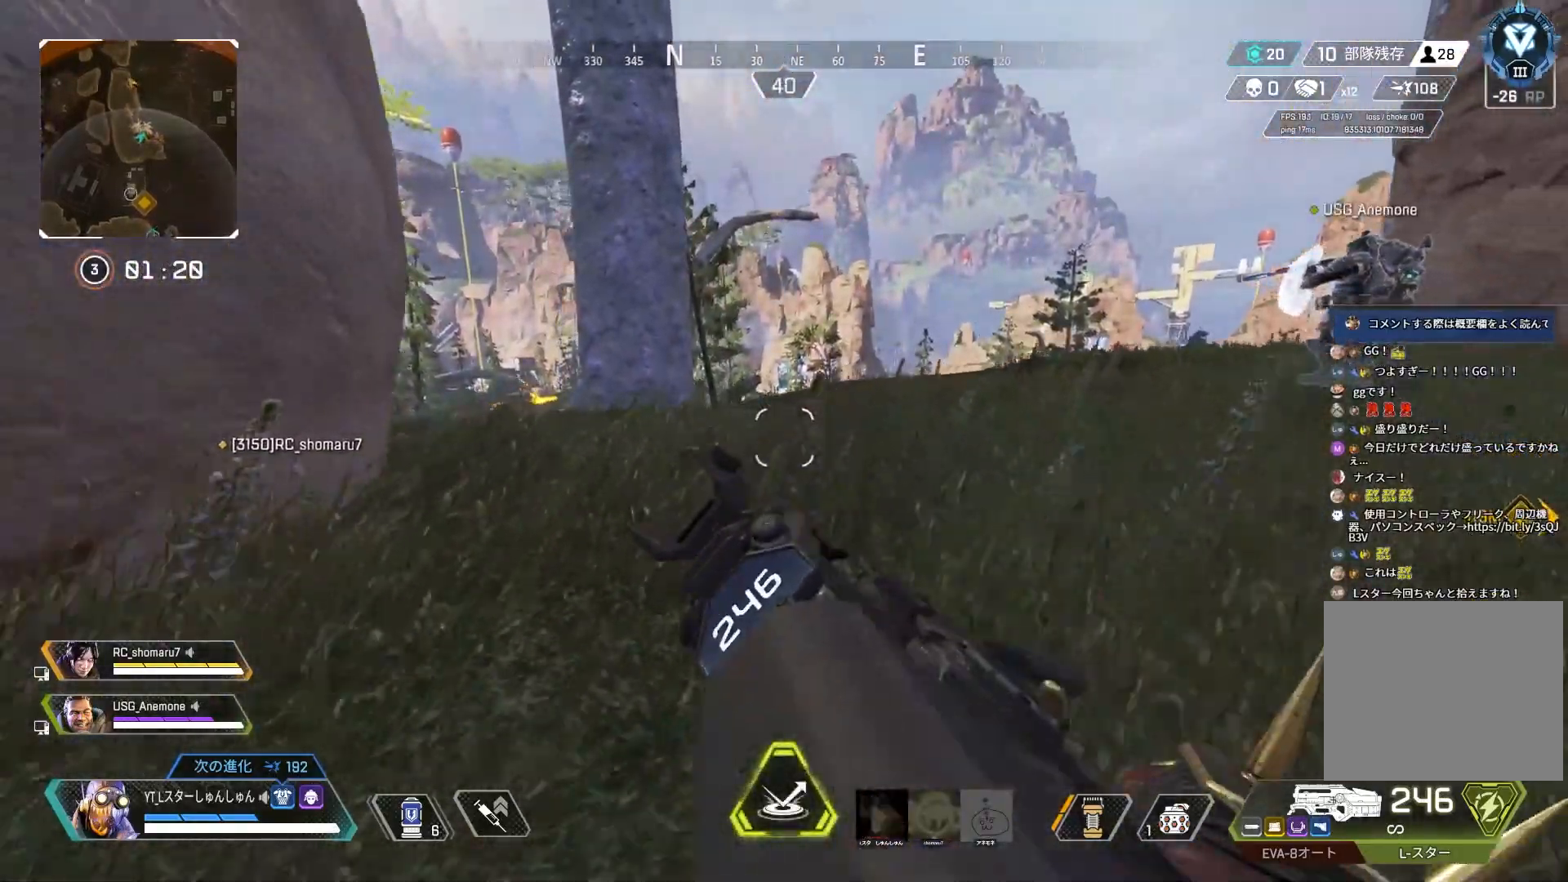
{"buttons": [], "left_stick": "down", "right_stick": "center", "events": []}
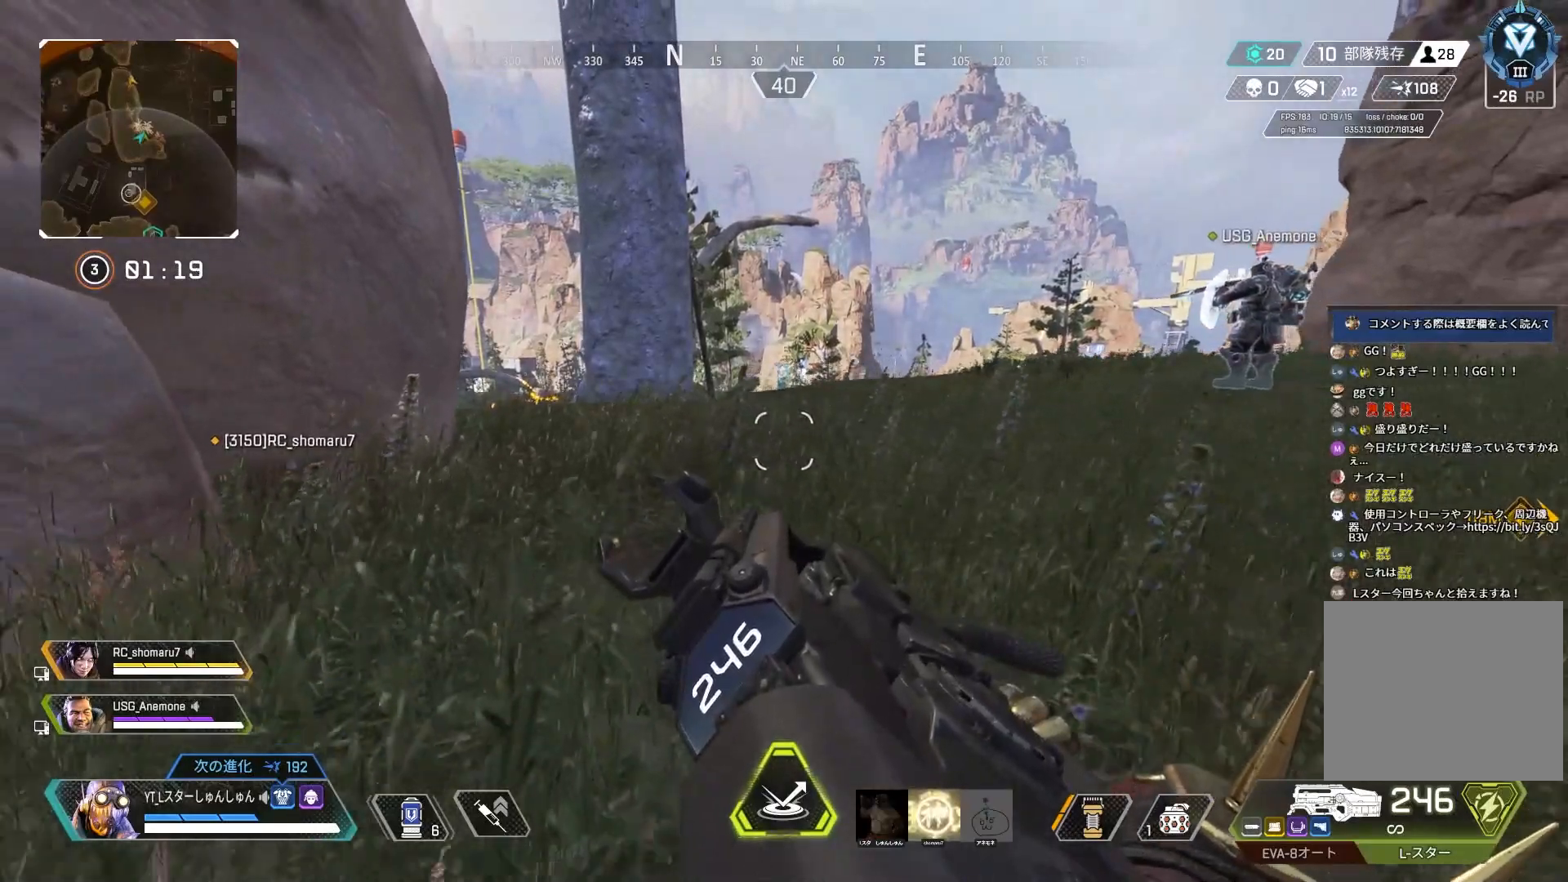
{"buttons": [], "left_stick": "down", "right_stick": "center", "events": []}
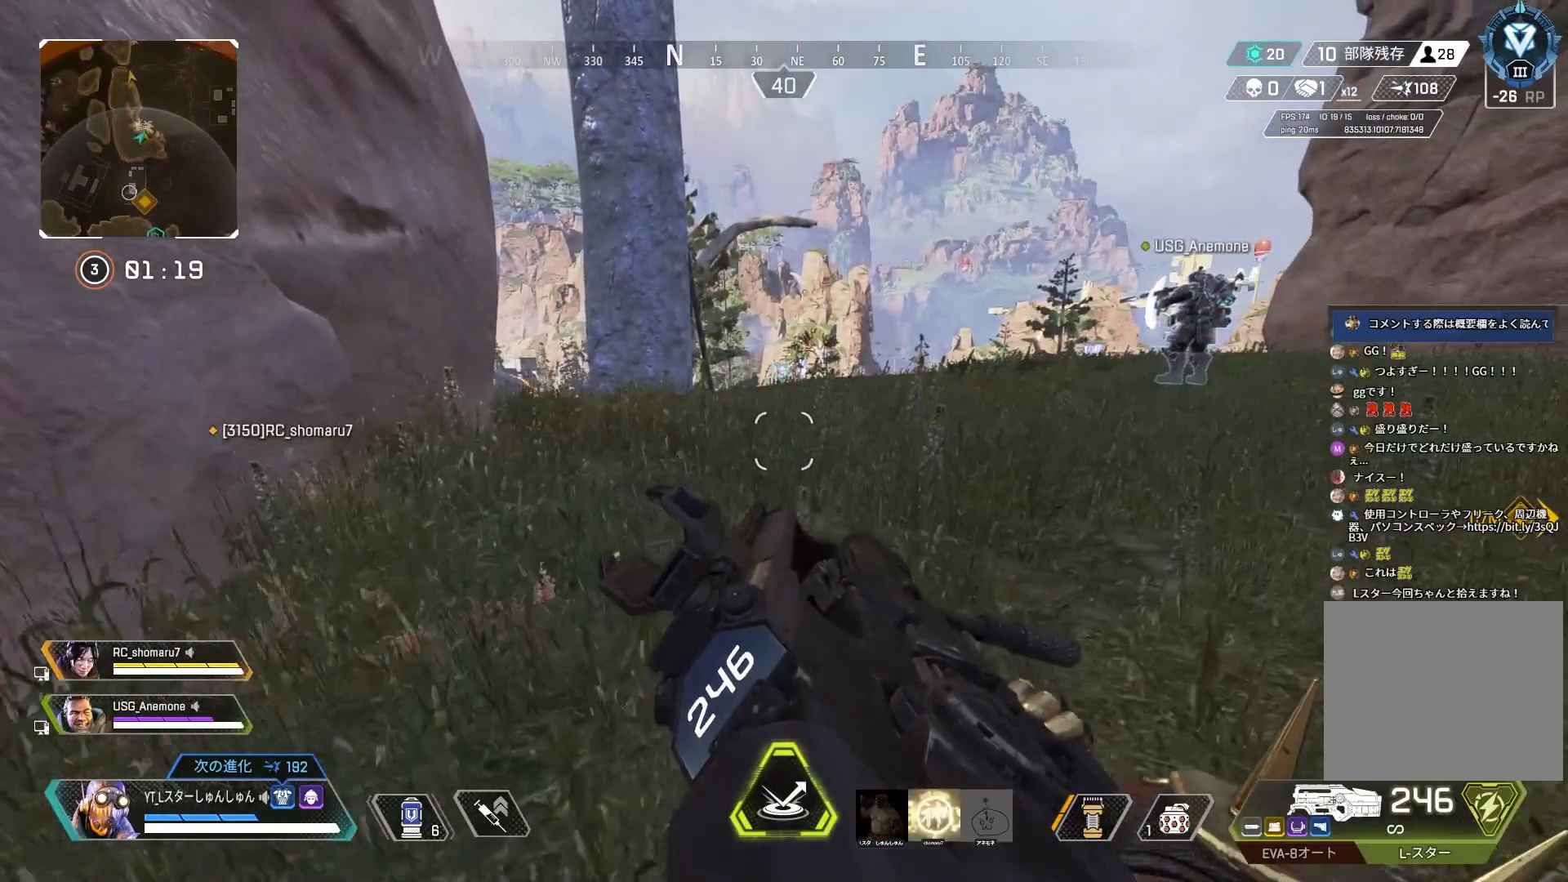
{"buttons": [], "left_stick": "center", "right_stick": "center", "events": [[17, "left_stick", "center"]]}